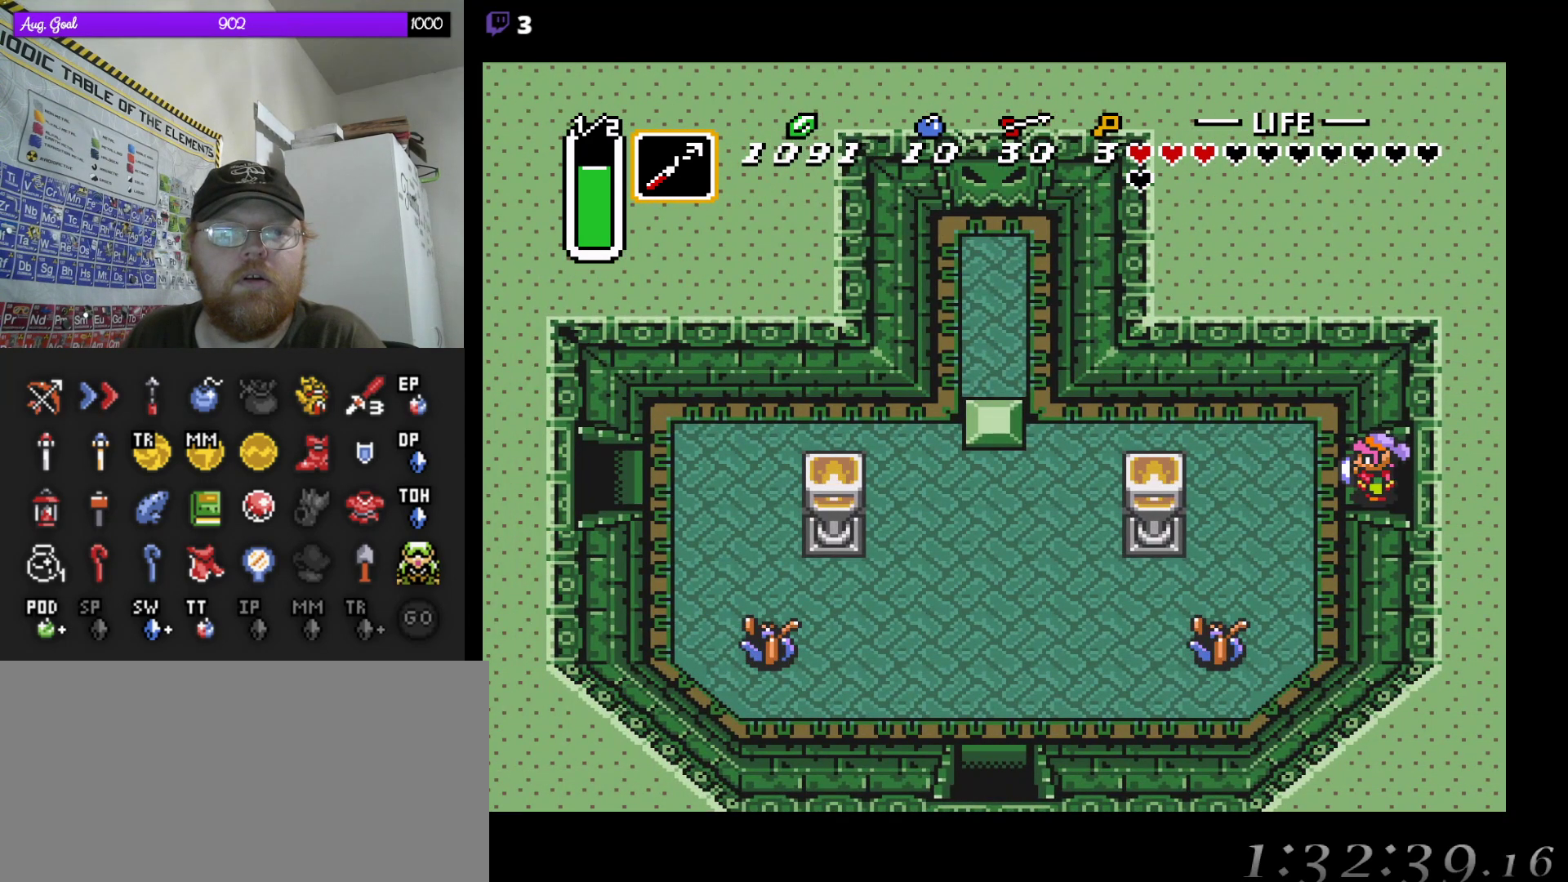
Gameplay with a controller (Nintendo layout); each line is a JSON object with the inputs held at the frame after it. "events" lists button and stick changes between this image and that frame as [ms after this image, input, new state], when the widget could be followed in between. Not read: A L3 R3.
{"buttons": [], "events": []}
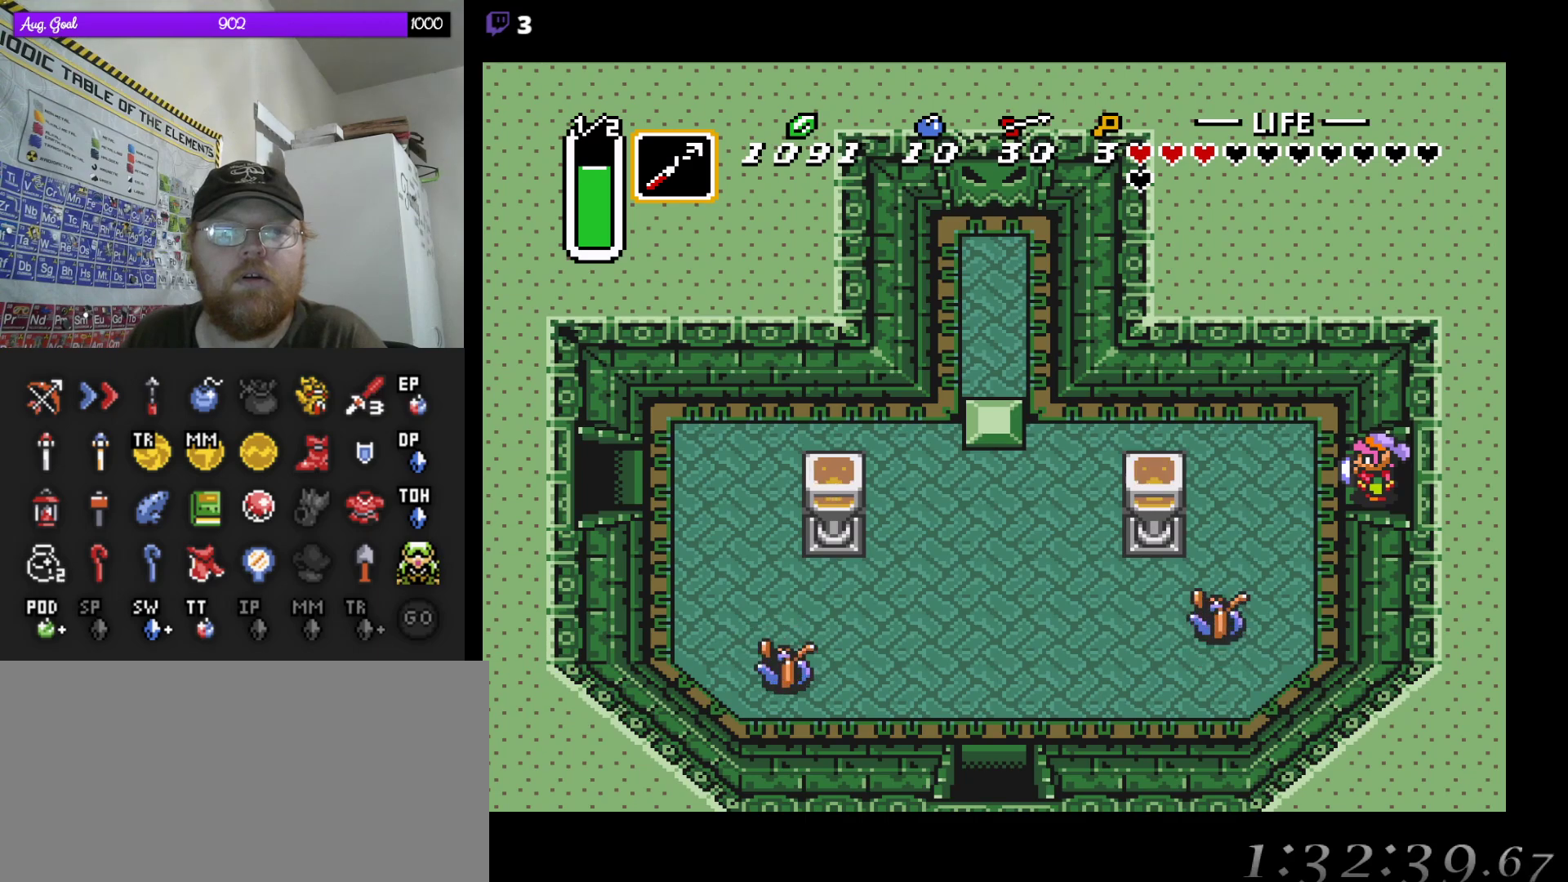
{"buttons": [], "events": []}
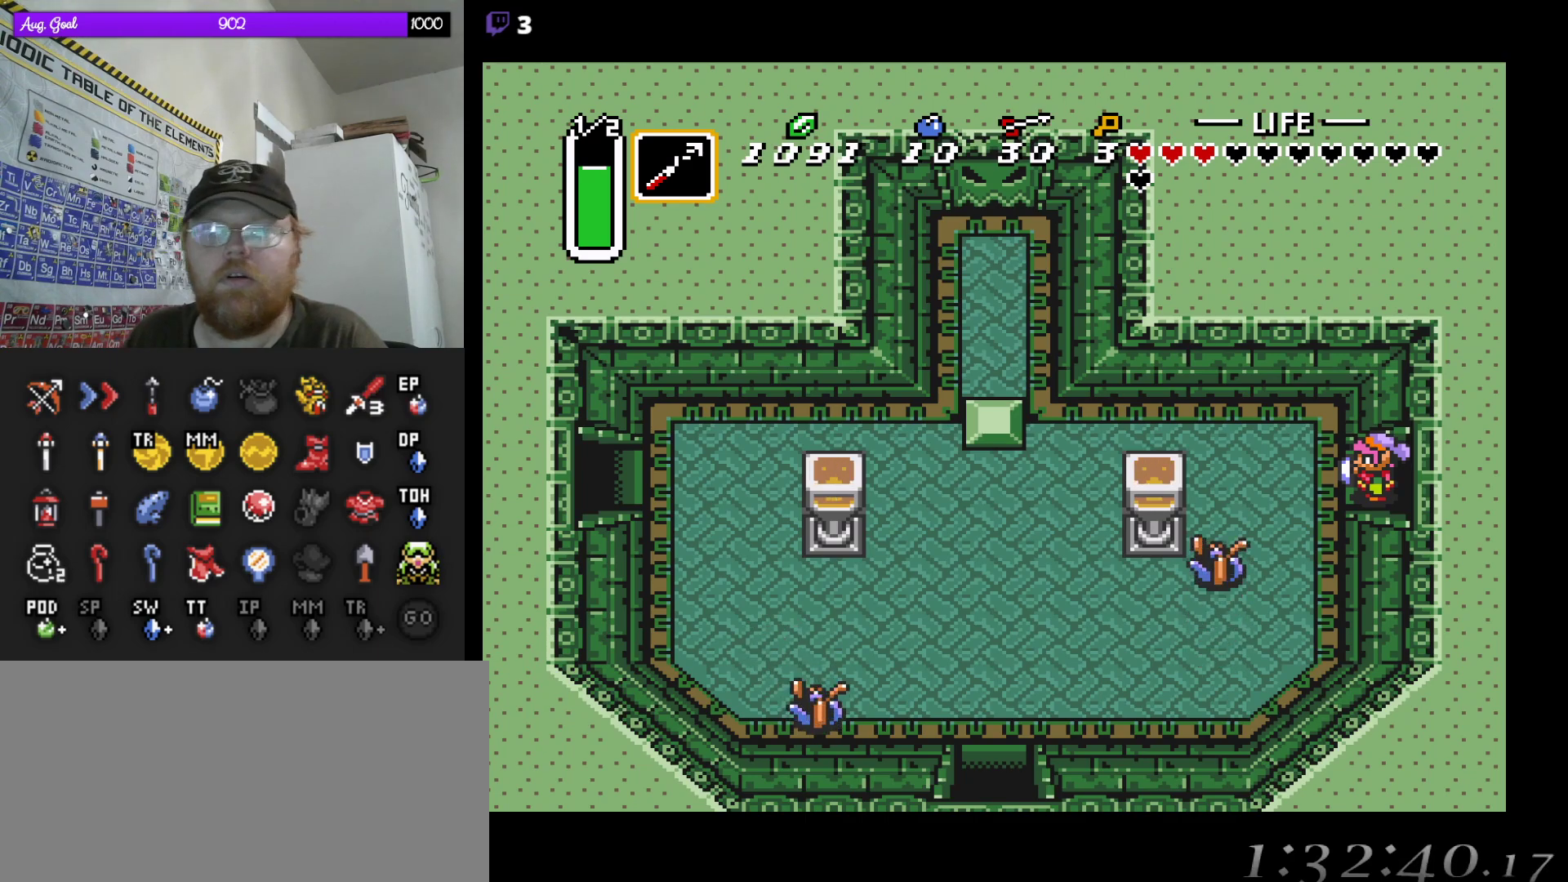
{"buttons": ["DPAD_UP", "DPAD_LEFT"], "events": [[300, "DPAD_LEFT", "down"], [500, "DPAD_UP", "down"]]}
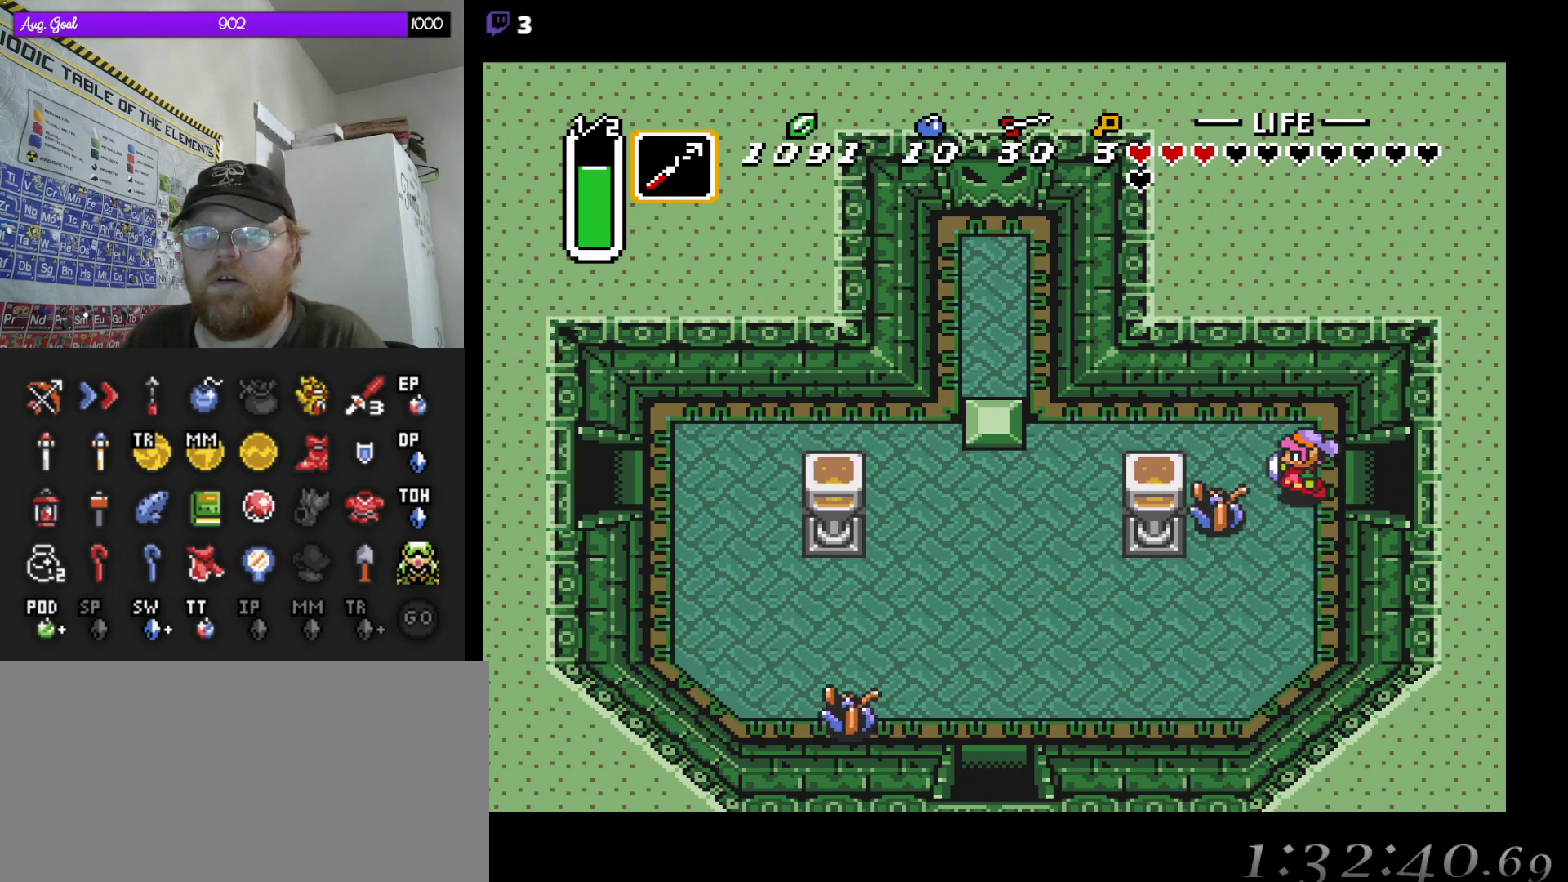
{"buttons": ["DPAD_DOWN"], "events": [[17, "DPAD_LEFT", "up"], [50, "DPAD_UP", "up"], [100, "DPAD_UP", "down"], [317, "DPAD_UP", "up"], [500, "DPAD_DOWN", "down"]]}
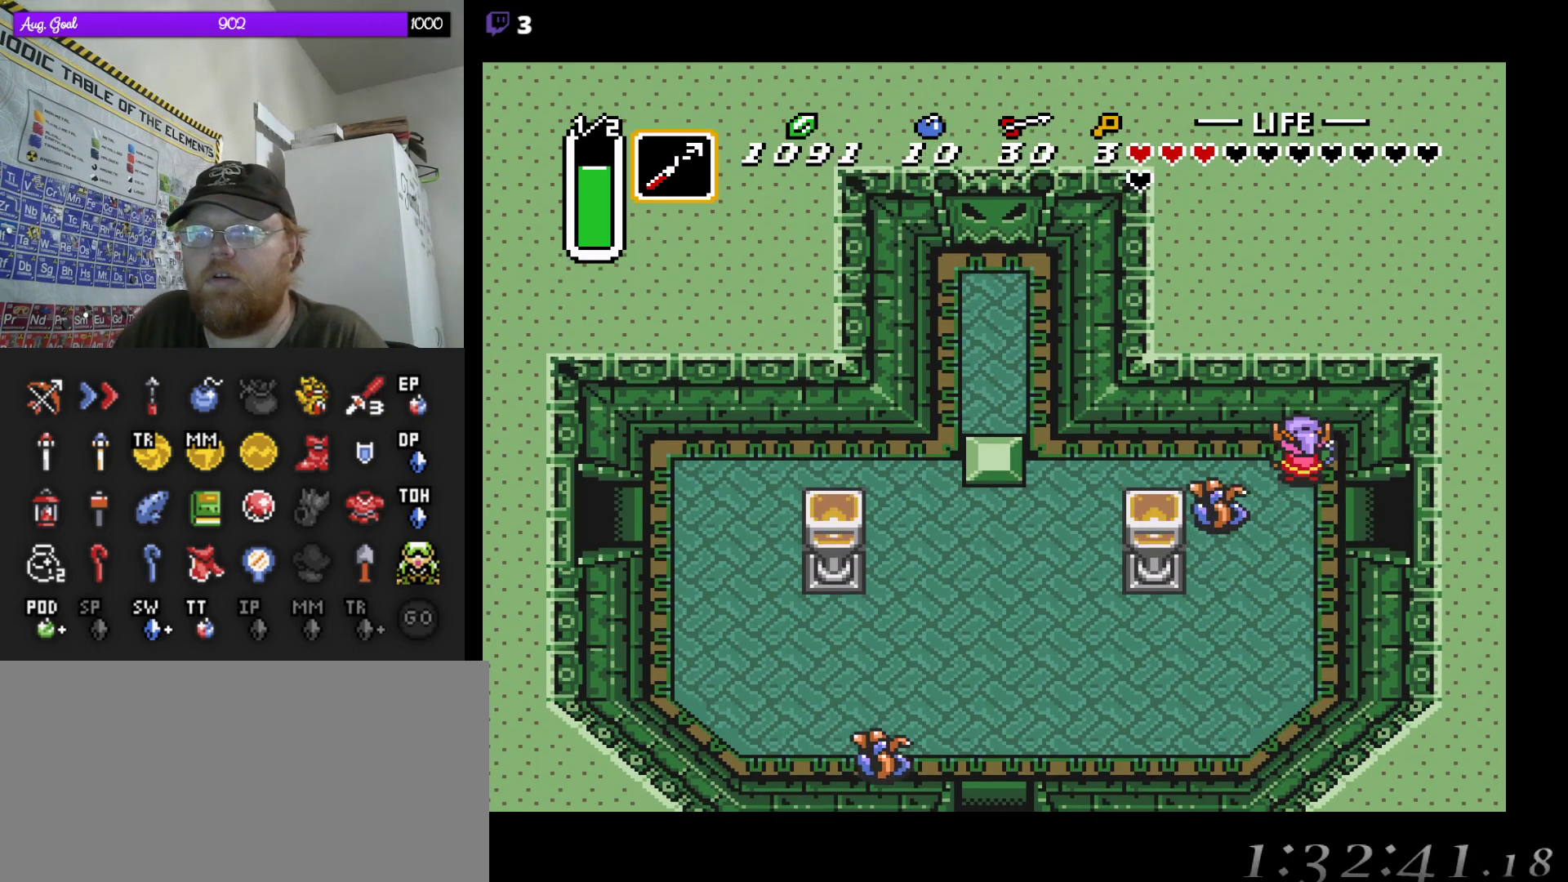
{"buttons": ["DPAD_RIGHT"], "events": [[133, "DPAD_RIGHT", "down"], [167, "DPAD_DOWN", "up"], [350, "DPAD_DOWN", "down"], [383, "DPAD_DOWN", "up"]]}
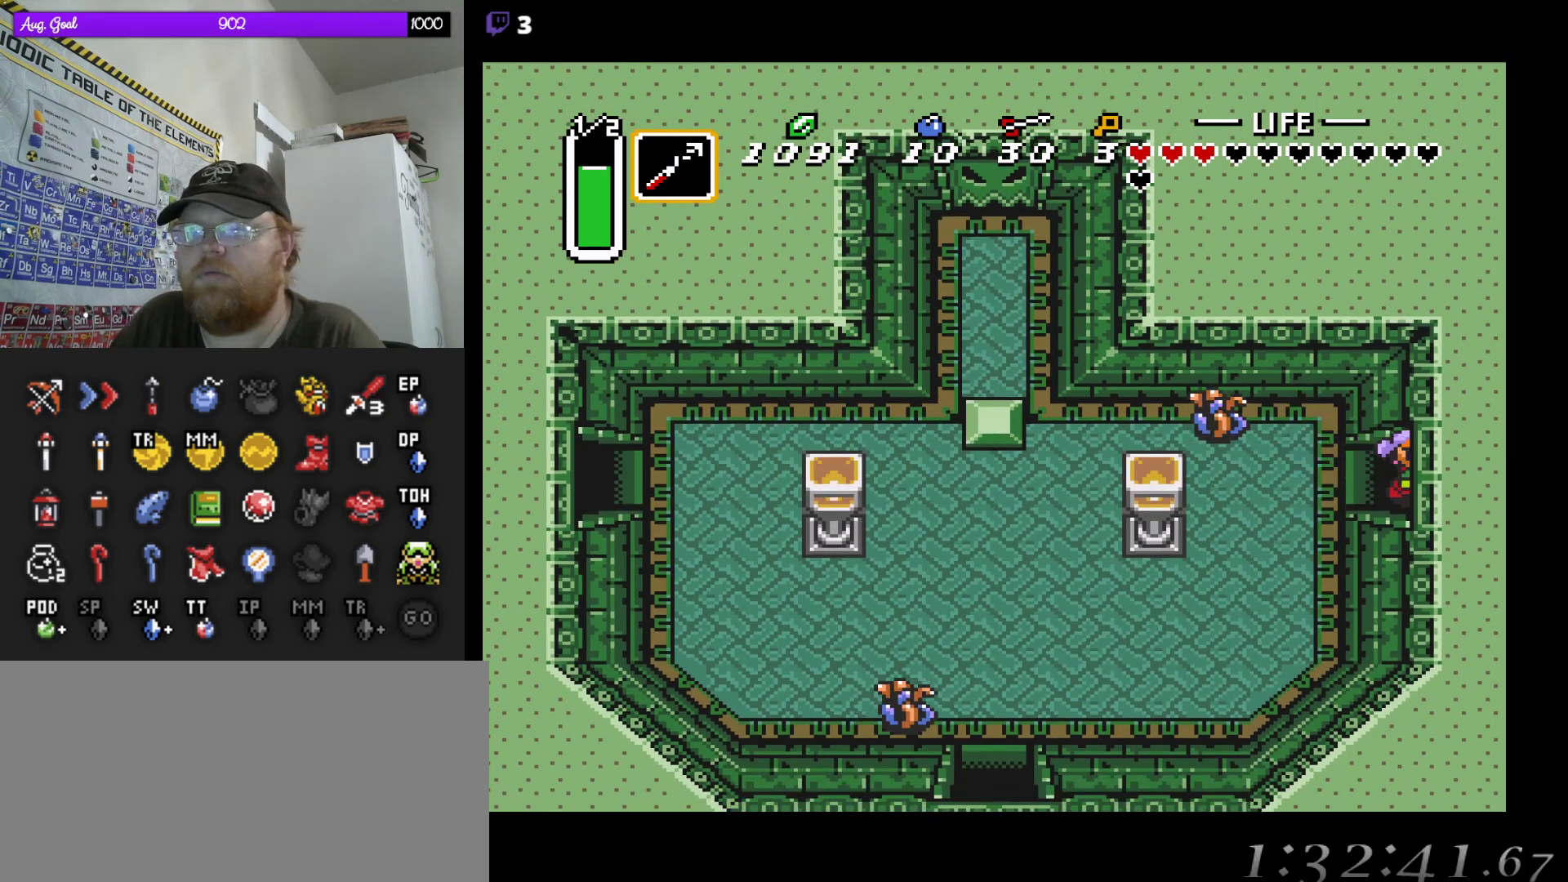
{"buttons": ["DPAD_DOWN", "DPAD_RIGHT"], "events": [[117, "DPAD_DOWN", "down"], [150, "DPAD_DOWN", "up"], [217, "DPAD_DOWN", "down"], [450, "DPAD_DOWN", "up"], [483, "DPAD_DOWN", "down"]]}
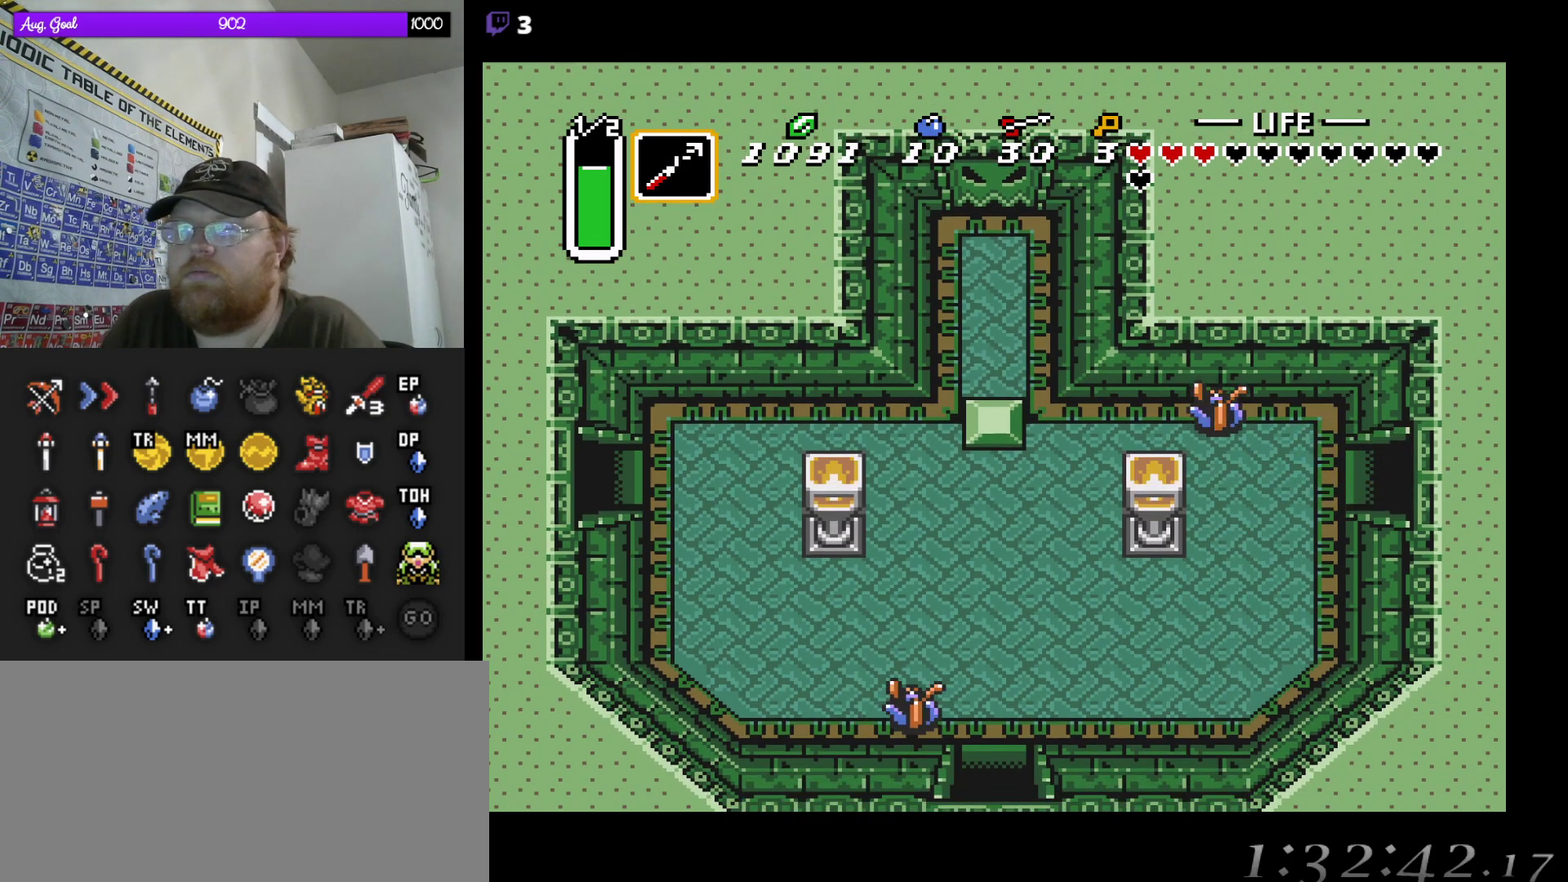
{"buttons": [], "events": [[117, "DPAD_DOWN", "up"], [117, "DPAD_RIGHT", "up"]]}
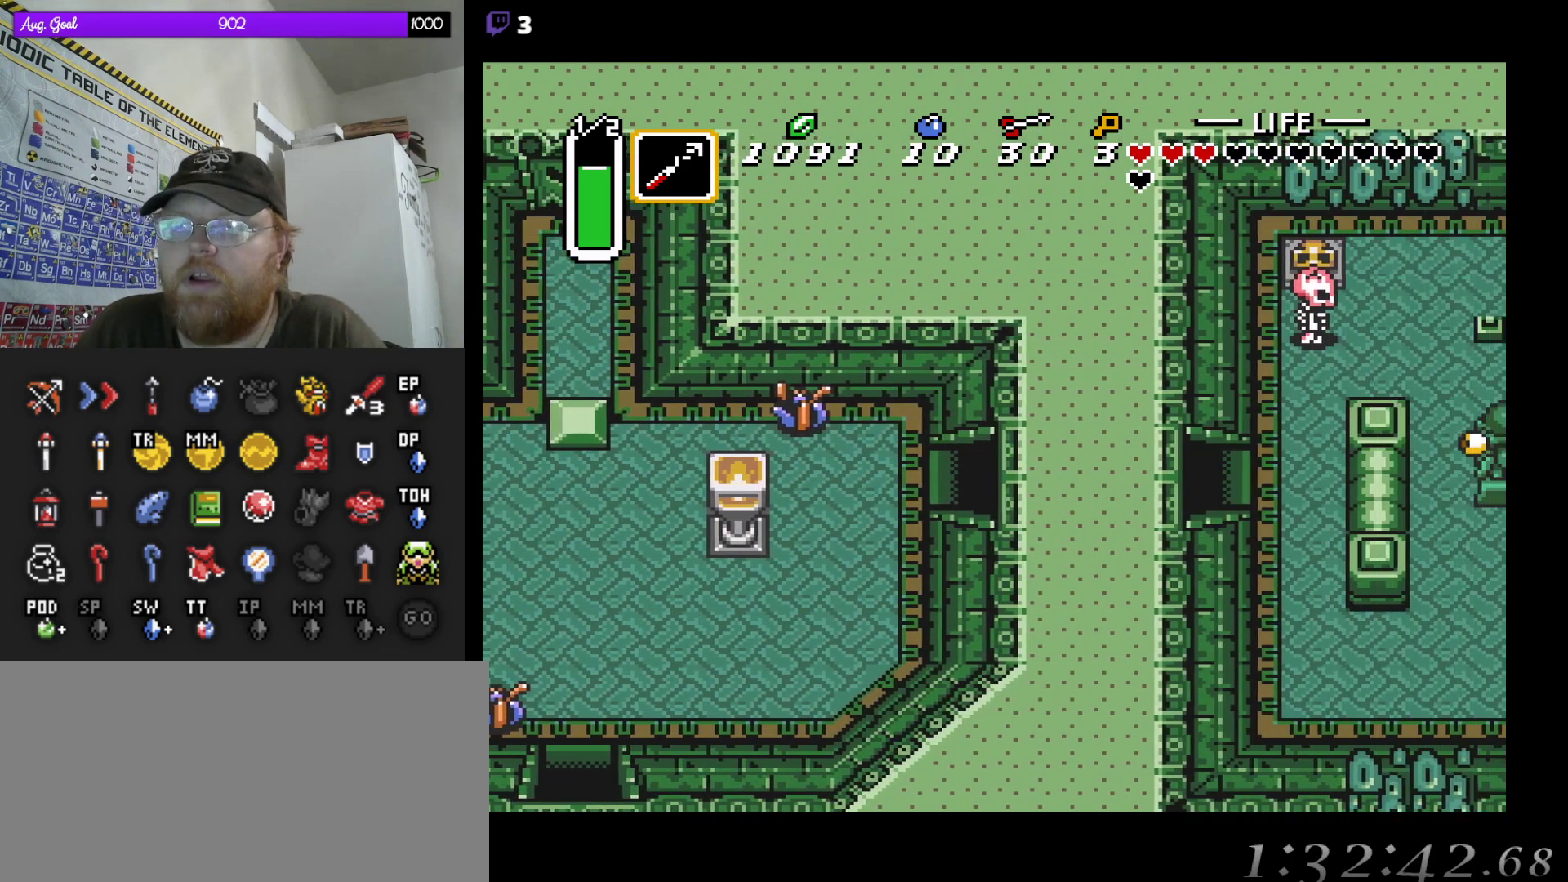
{"buttons": ["DPAD_RIGHT"], "events": [[233, "DPAD_RIGHT", "down"]]}
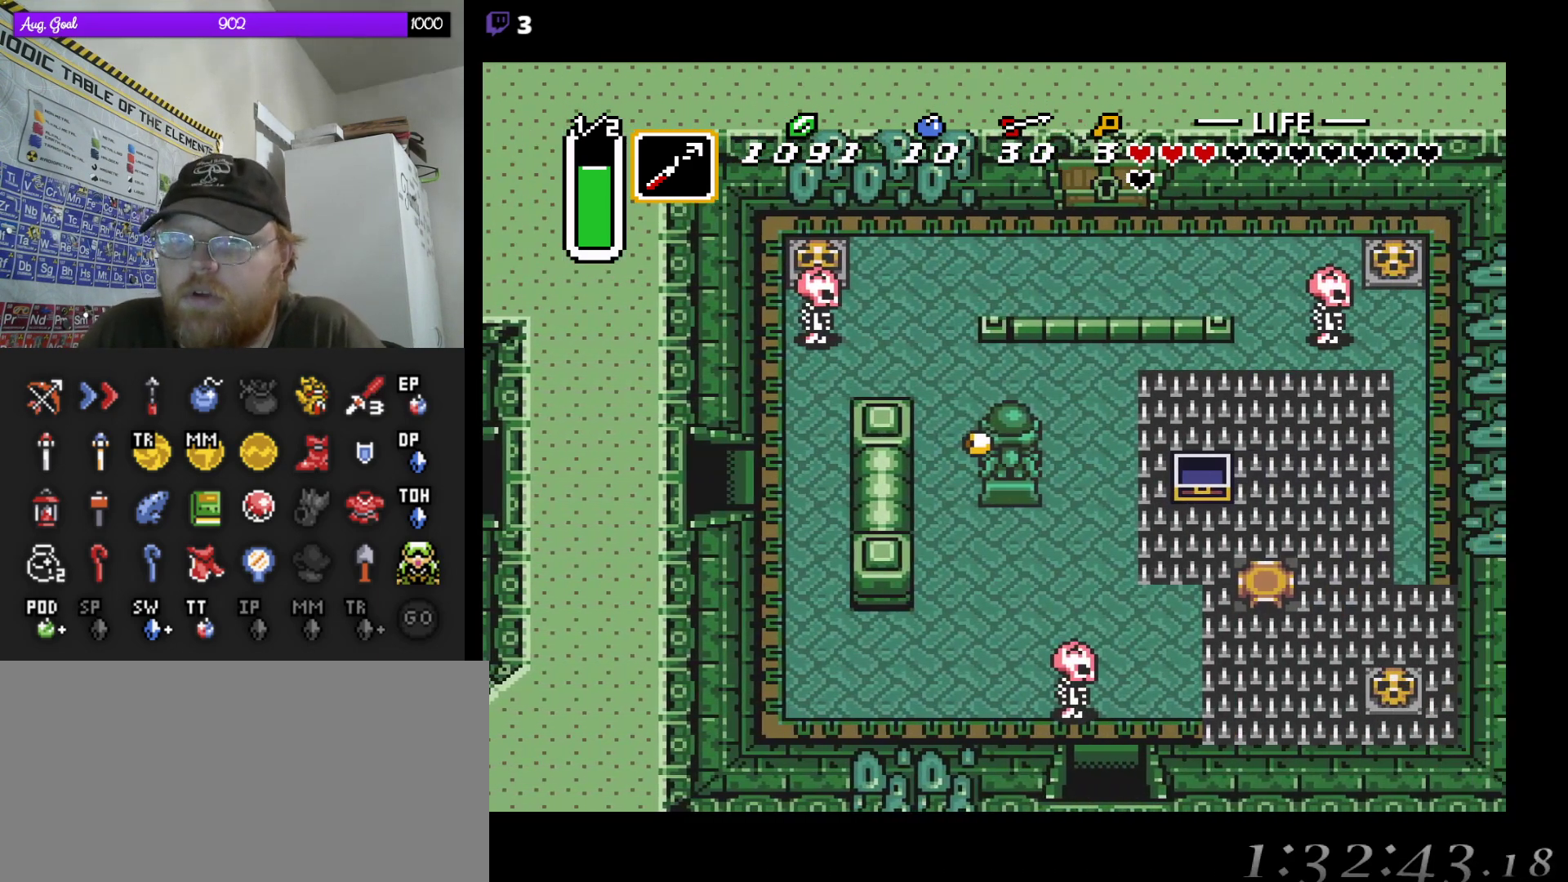
{"buttons": ["DPAD_RIGHT"], "events": []}
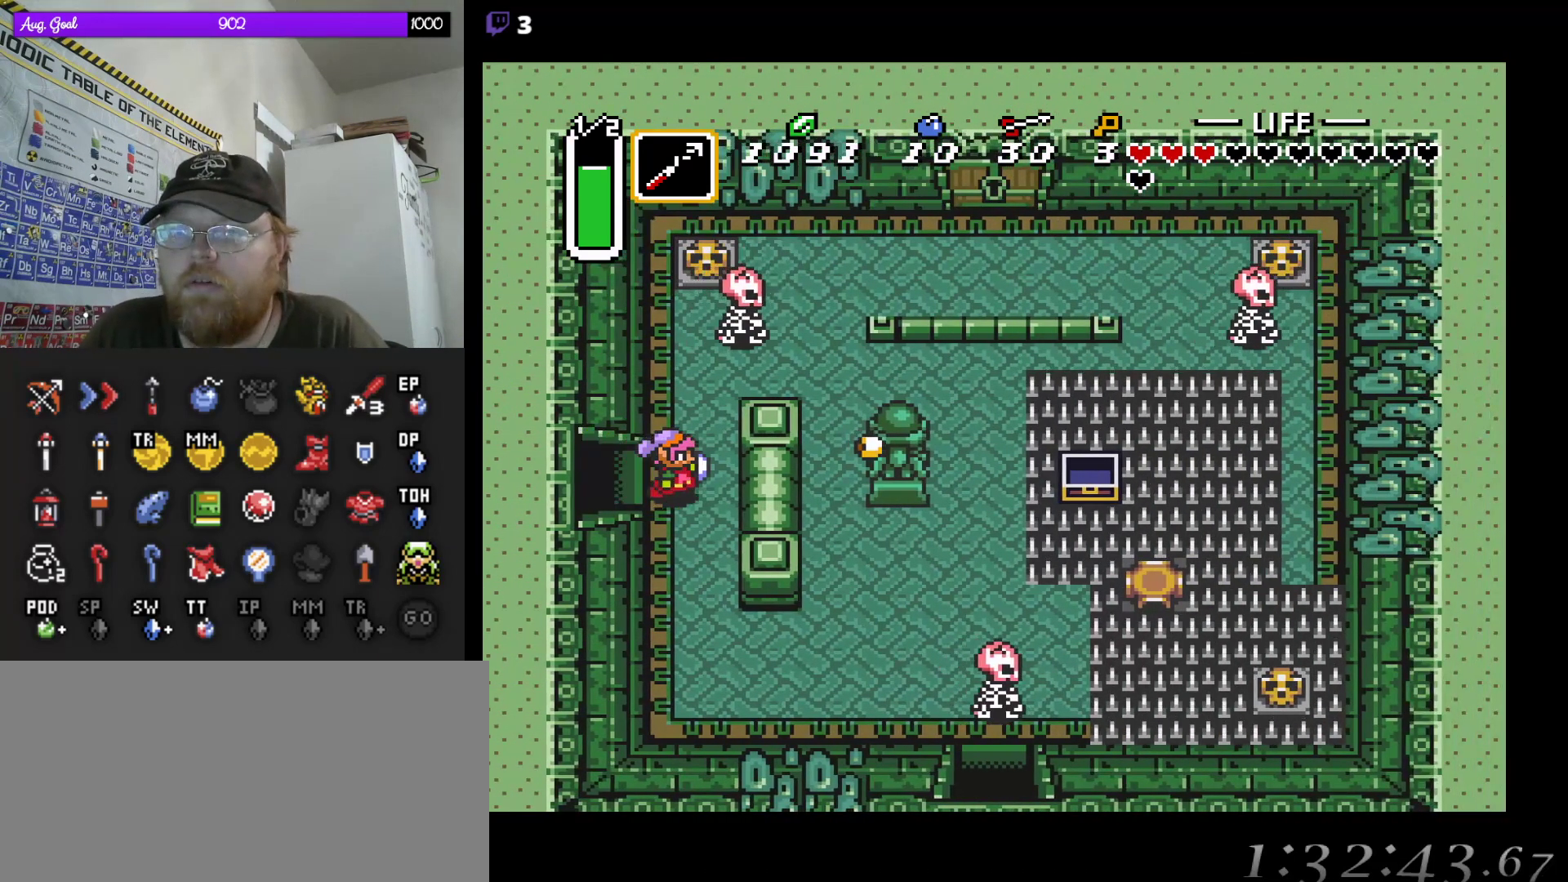
{"buttons": ["DPAD_UP"], "events": [[17, "DPAD_UP", "down"], [167, "DPAD_RIGHT", "up"]]}
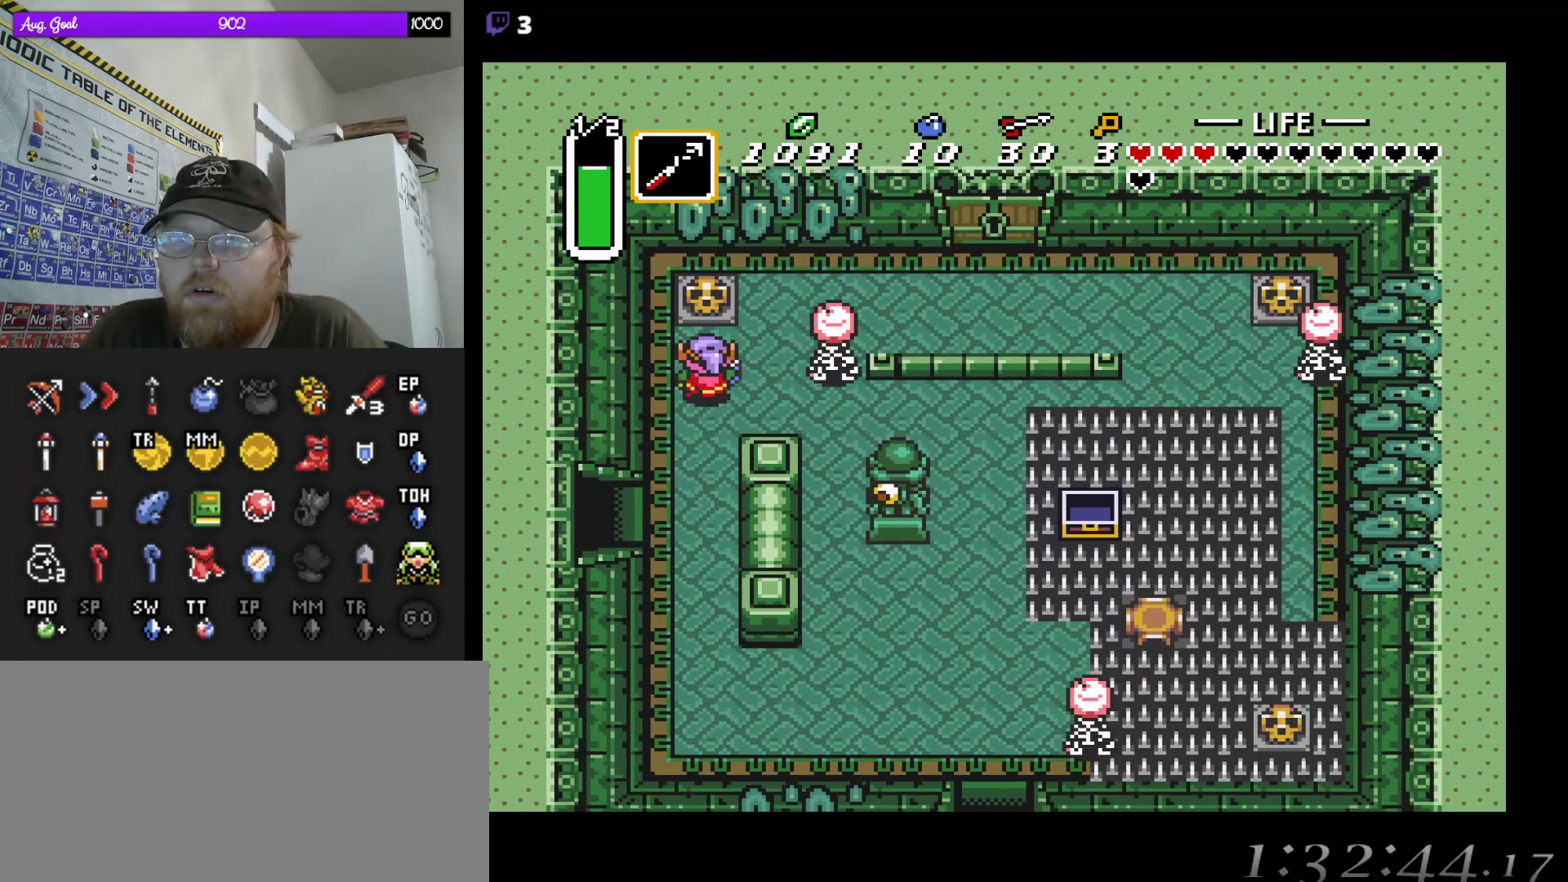
{"buttons": ["DPAD_UP"], "events": []}
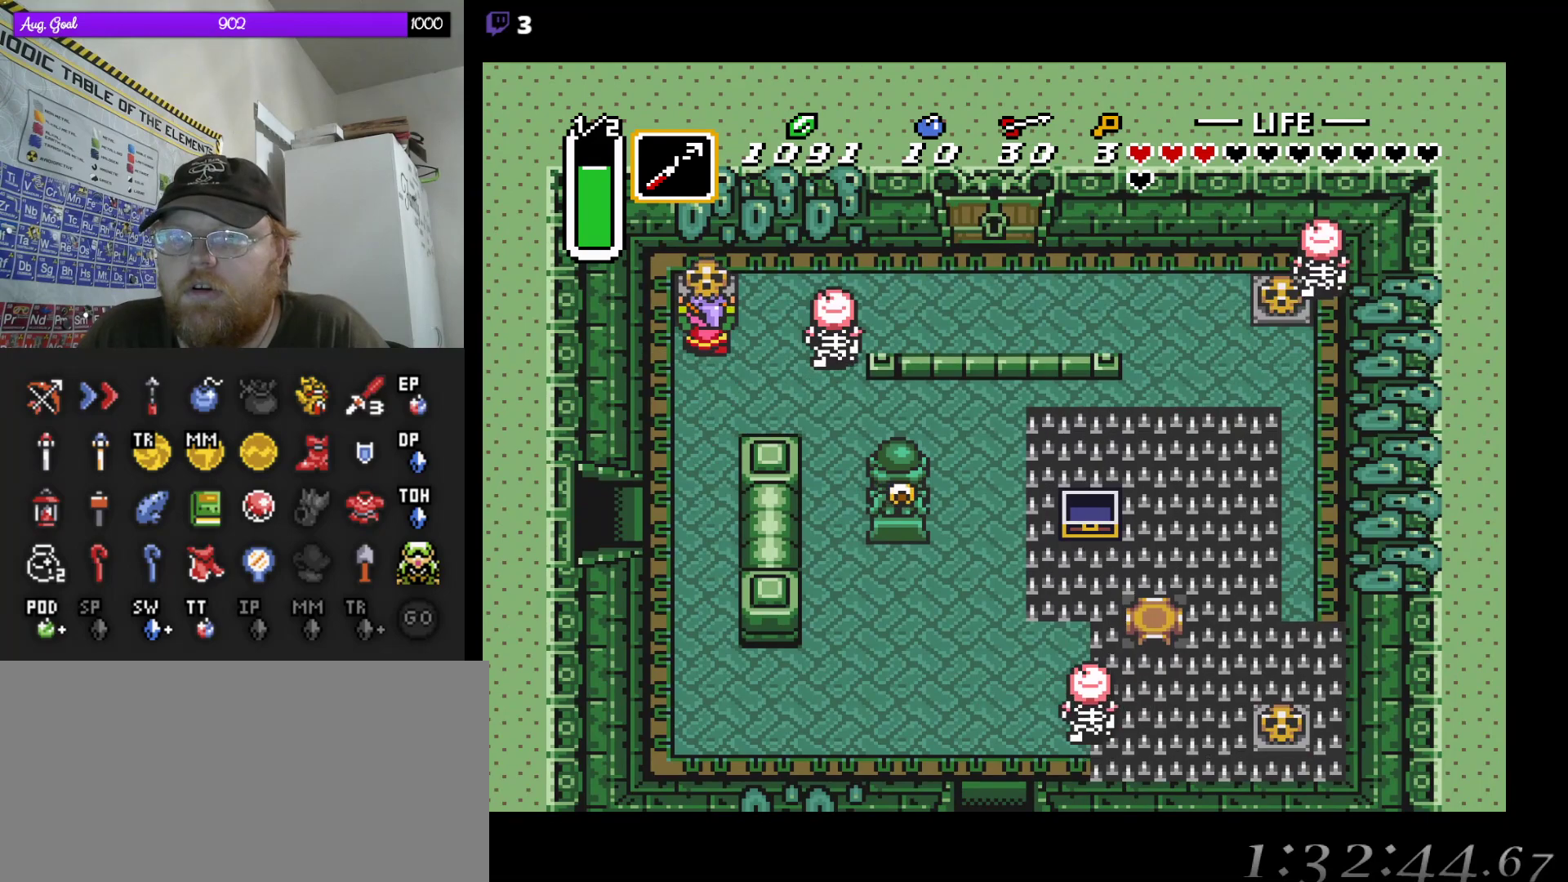
{"buttons": ["DPAD_RIGHT"], "events": [[33, "DPAD_RIGHT", "down"], [83, "DPAD_UP", "up"], [183, "DPAD_RIGHT", "up"], [383, "DPAD_RIGHT", "down"]]}
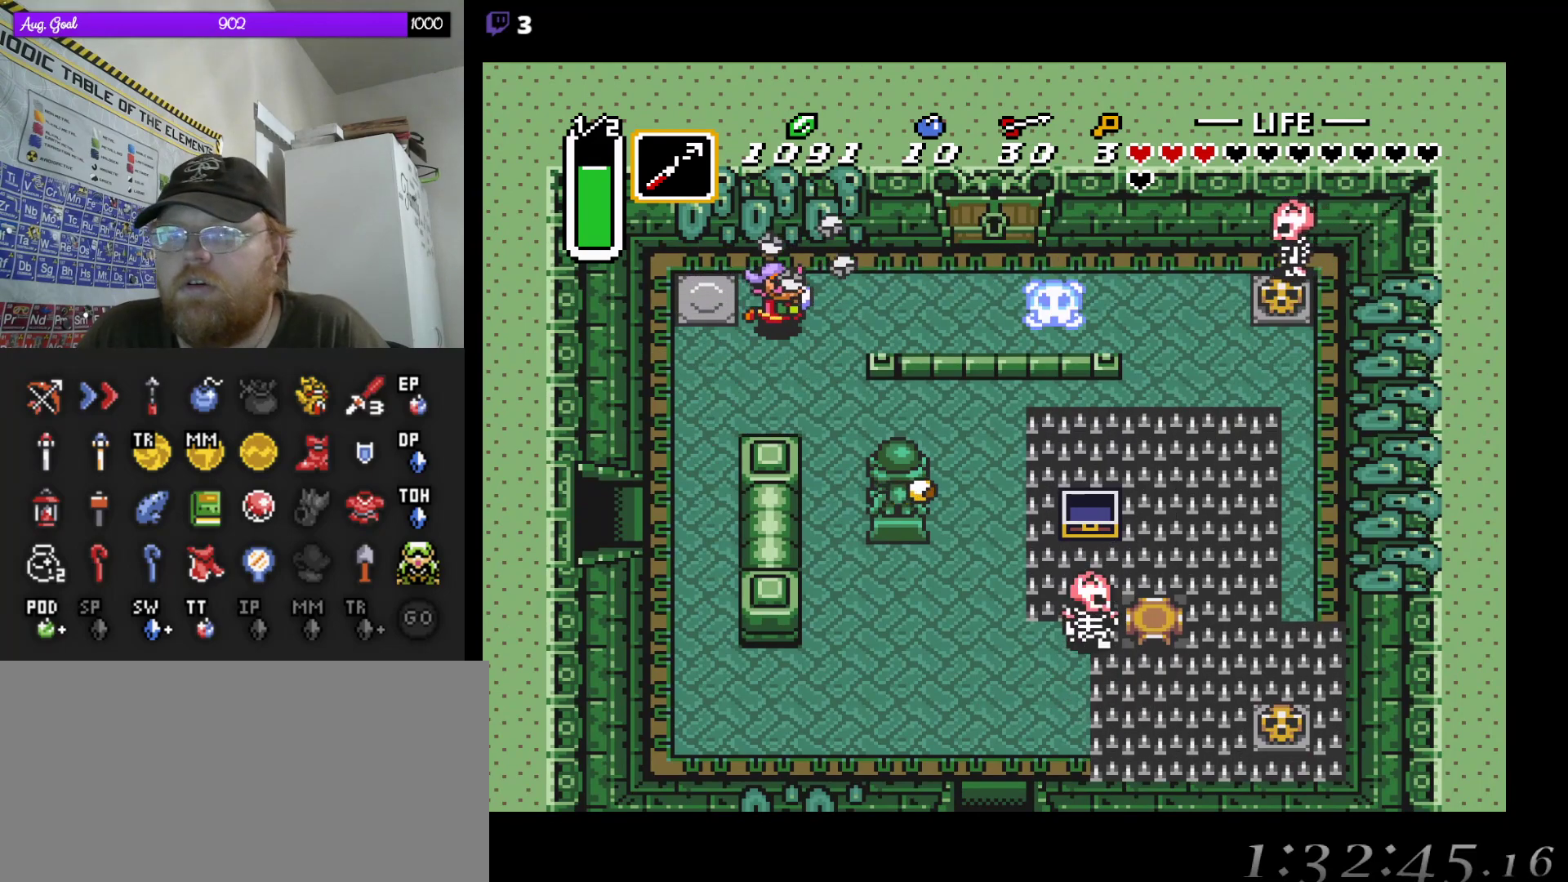
{"buttons": ["DPAD_UP", "DPAD_RIGHT"], "events": [[300, "DPAD_UP", "down"]]}
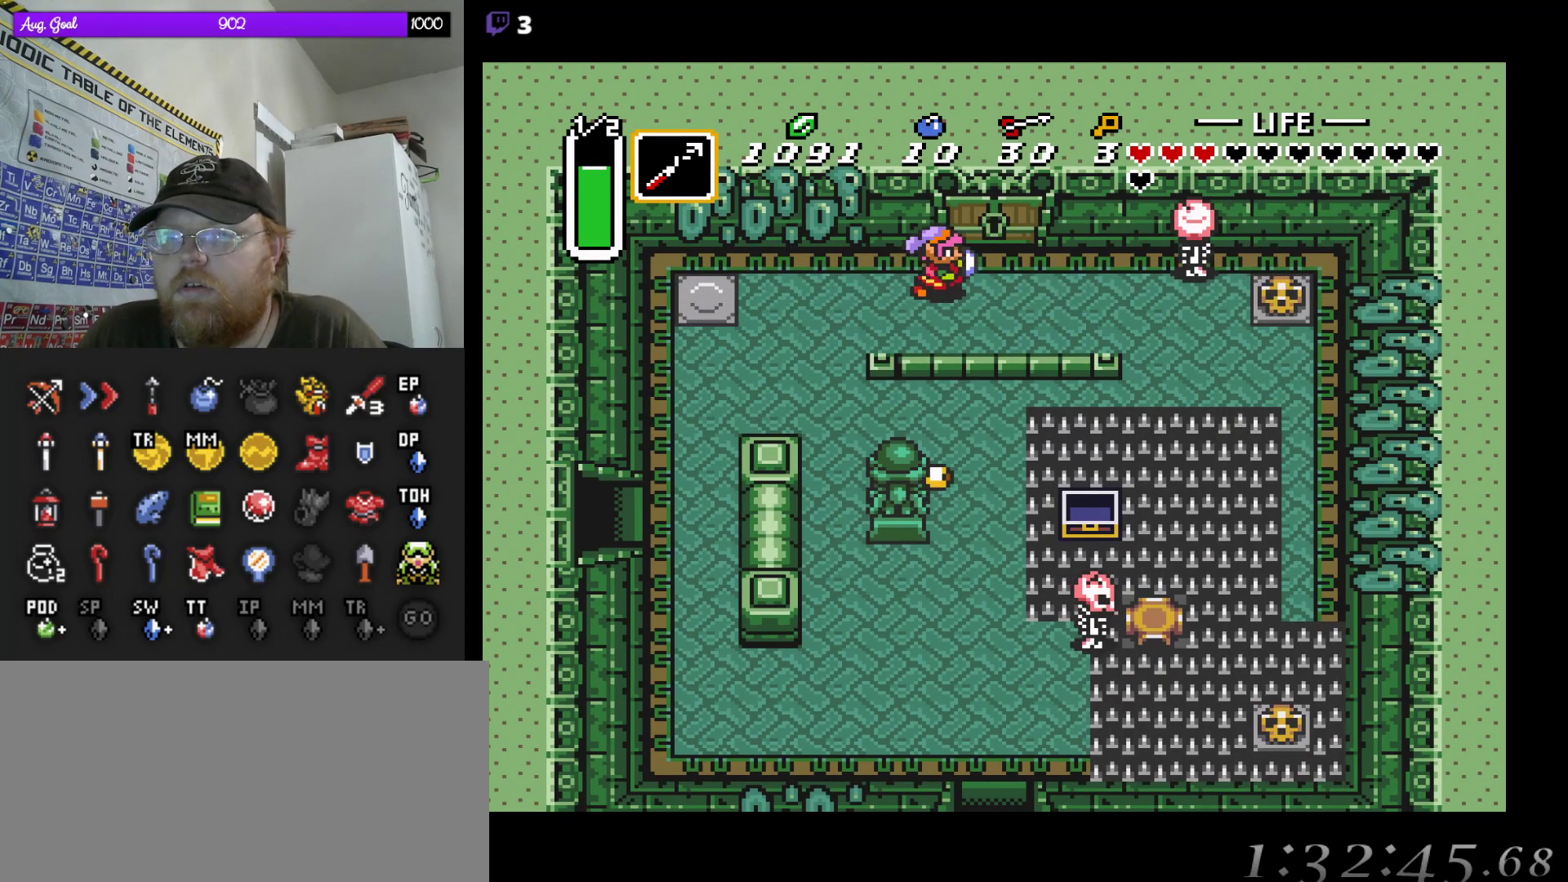
{"buttons": ["DPAD_UP"], "events": [[100, "DPAD_RIGHT", "up"], [133, "DPAD_RIGHT", "down"], [183, "DPAD_RIGHT", "up"], [367, "DPAD_RIGHT", "down"], [483, "DPAD_RIGHT", "up"]]}
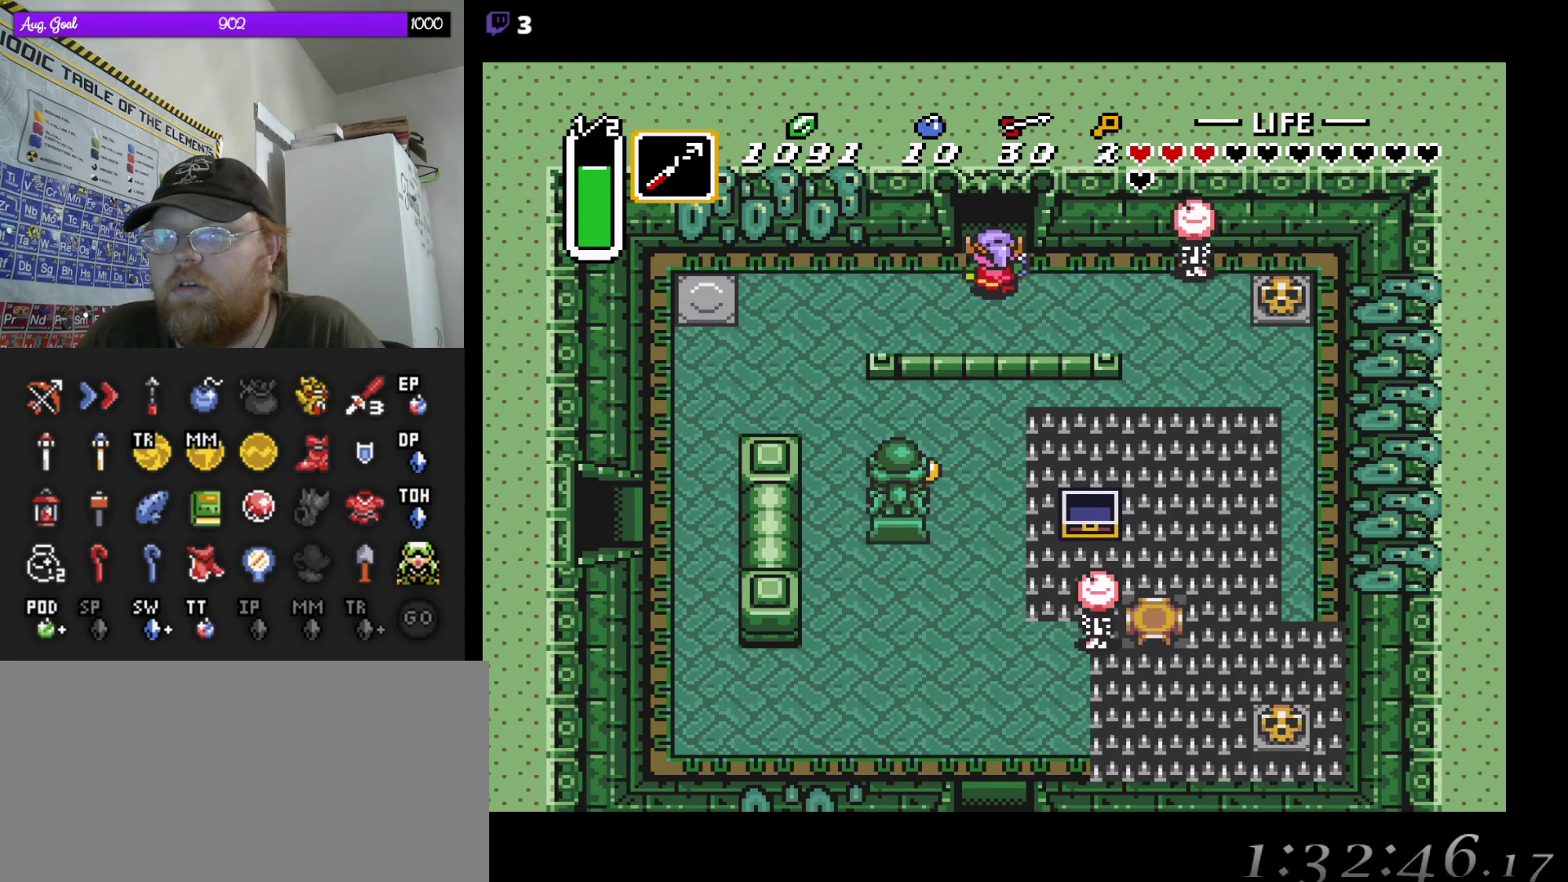
{"buttons": ["DPAD_UP"], "events": [[50, "DPAD_RIGHT", "down"], [117, "DPAD_RIGHT", "up"]]}
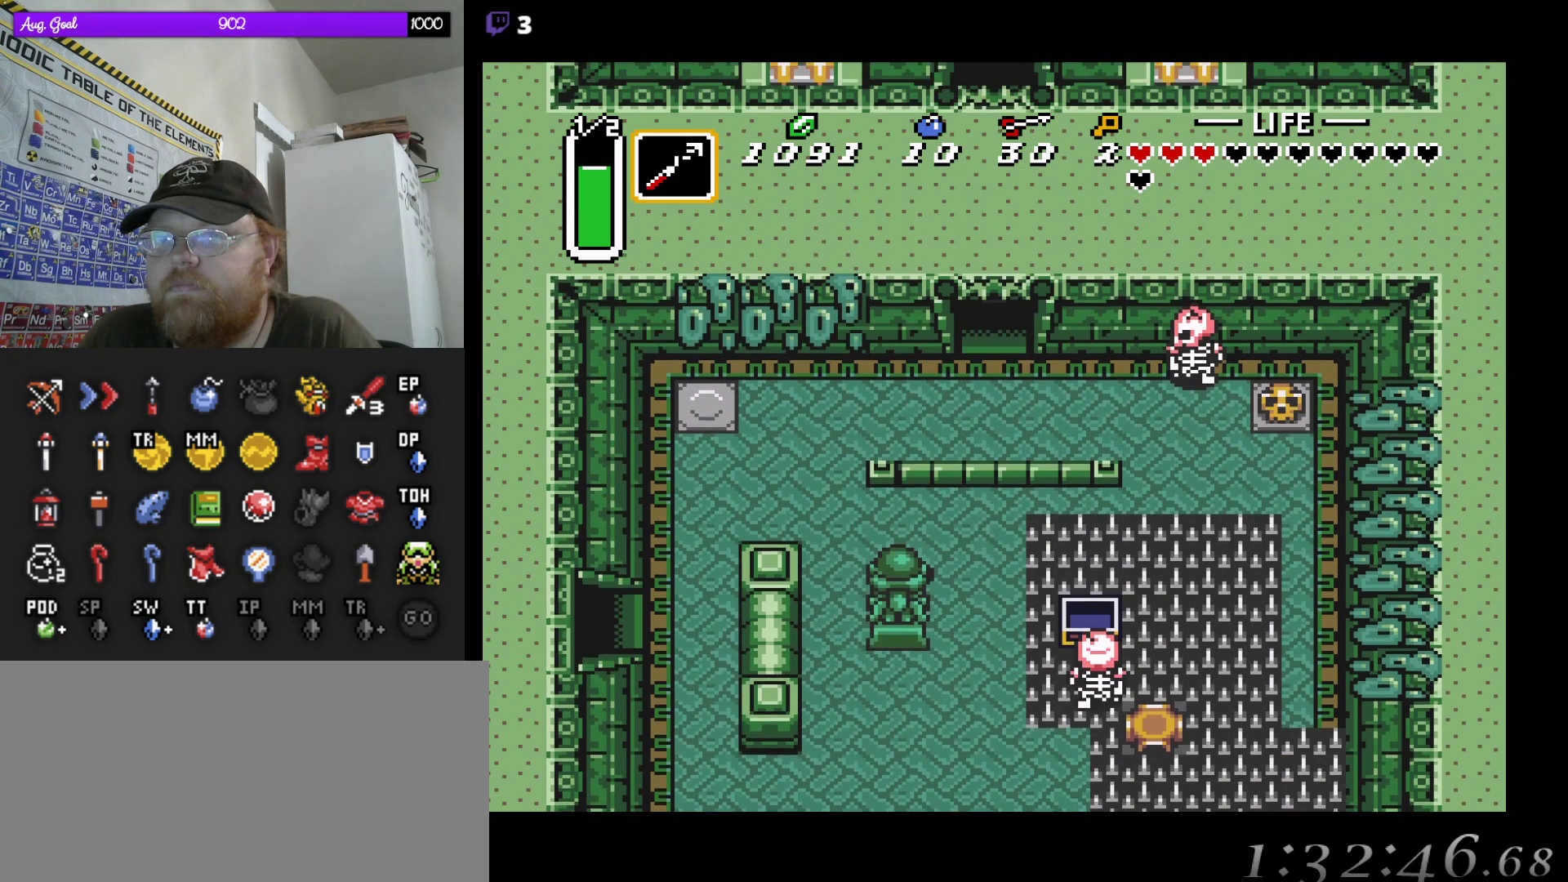
{"buttons": [], "events": [[200, "DPAD_UP", "up"]]}
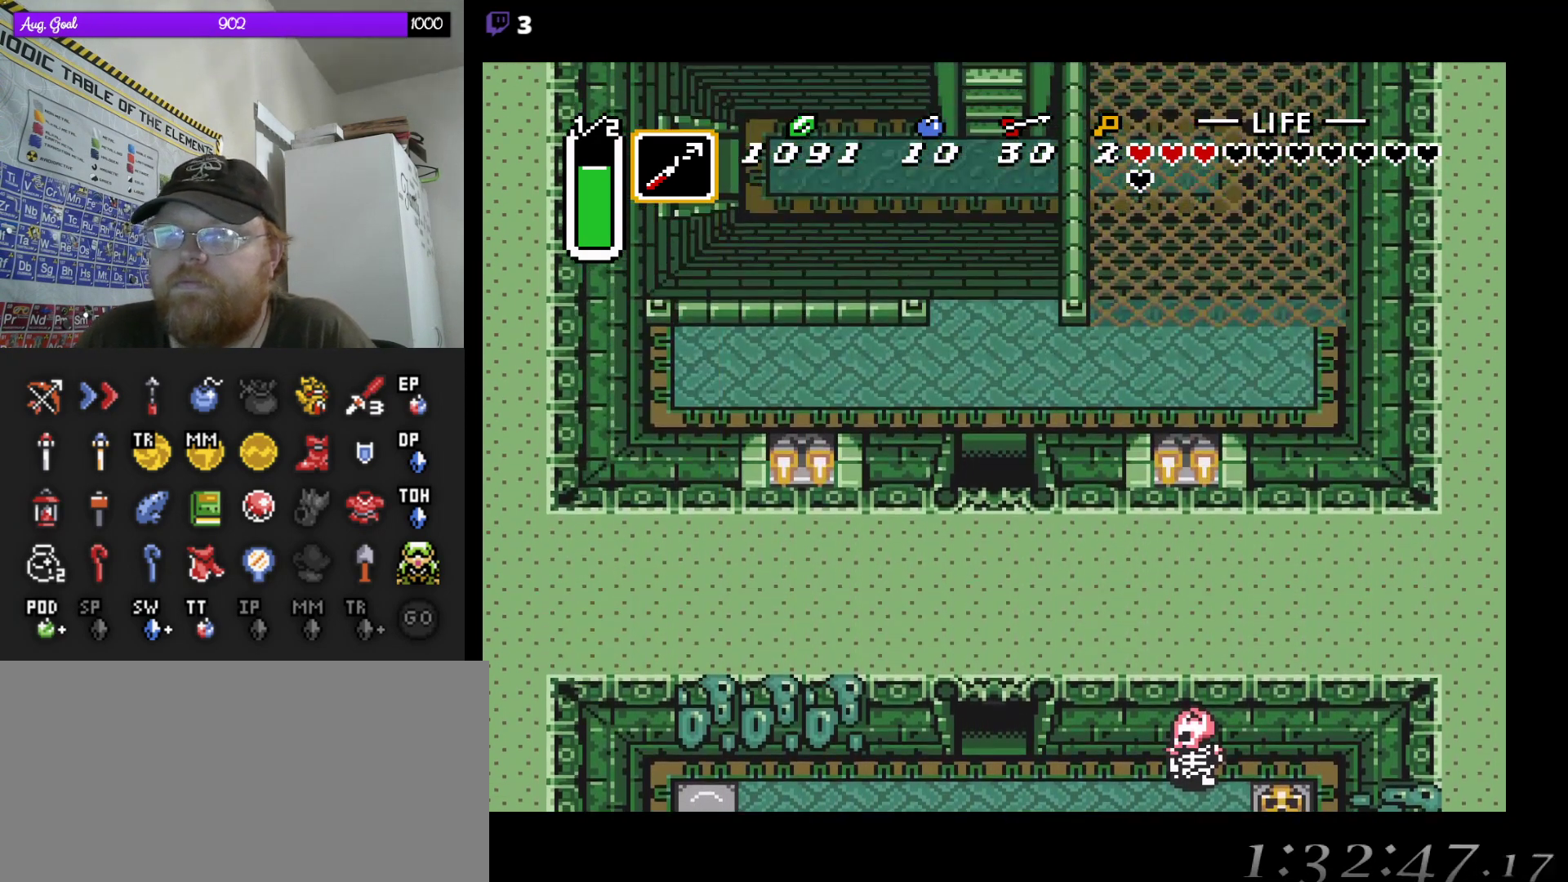
{"buttons": ["DPAD_UP"], "events": [[83, "DPAD_UP", "down"]]}
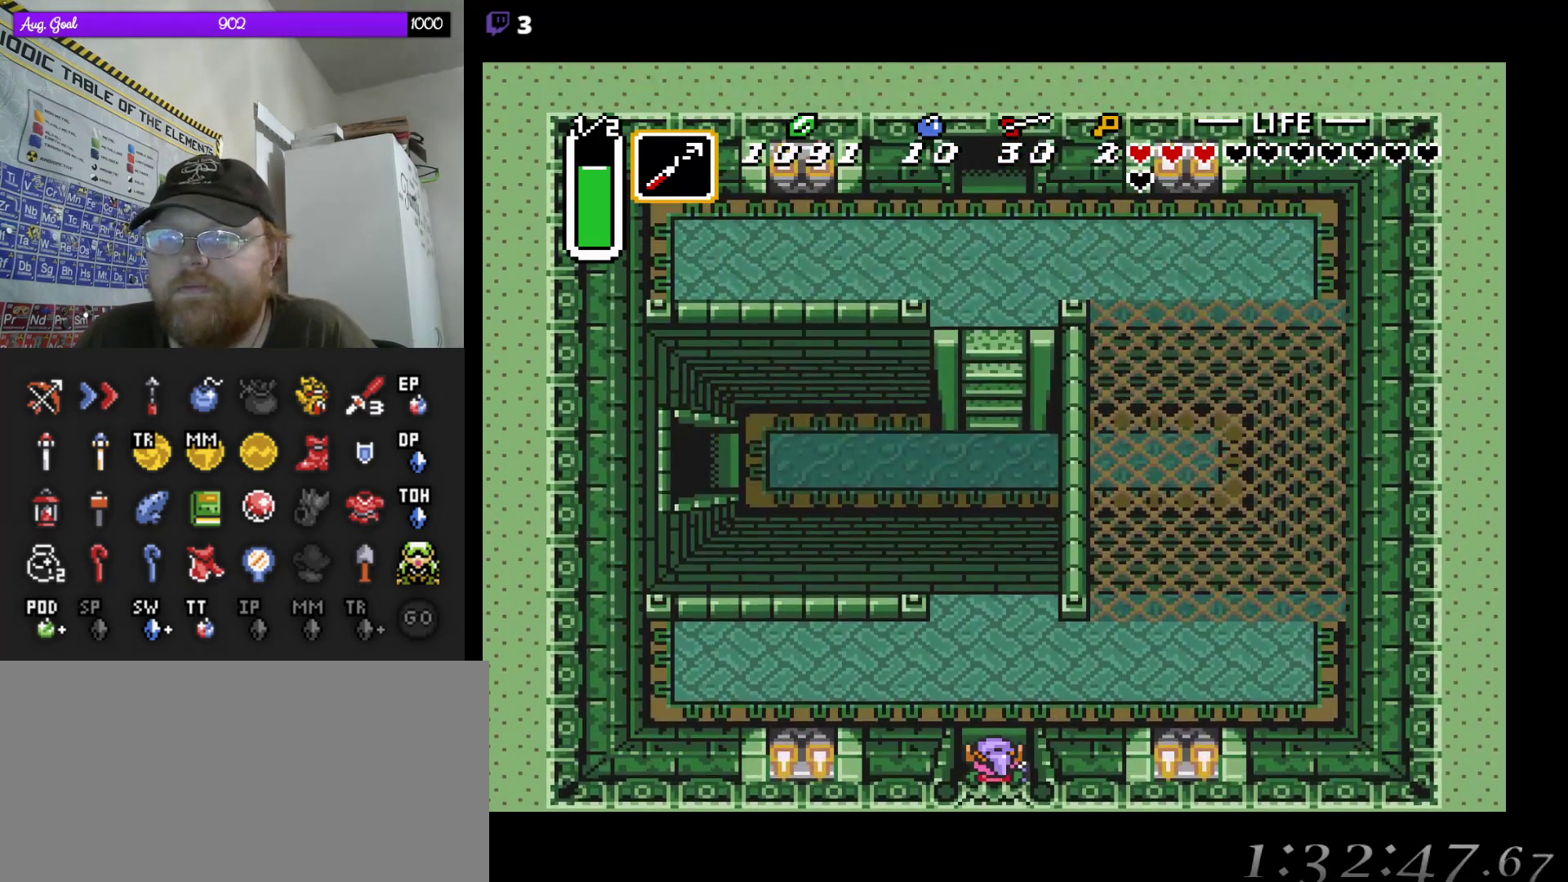
{"buttons": ["DPAD_UP"], "events": []}
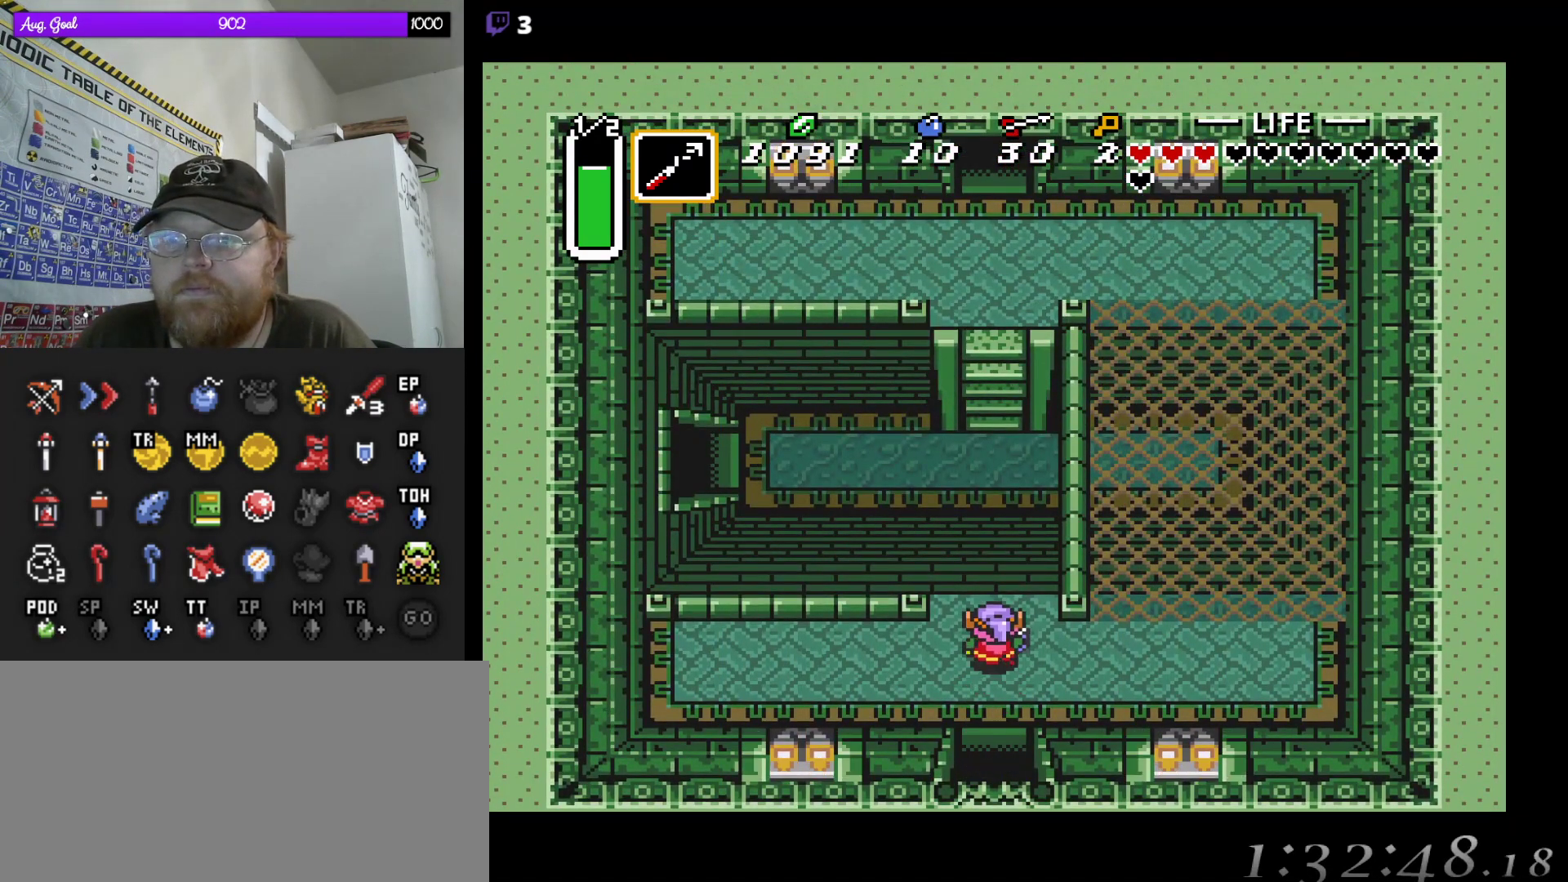
{"buttons": ["DPAD_UP"], "events": []}
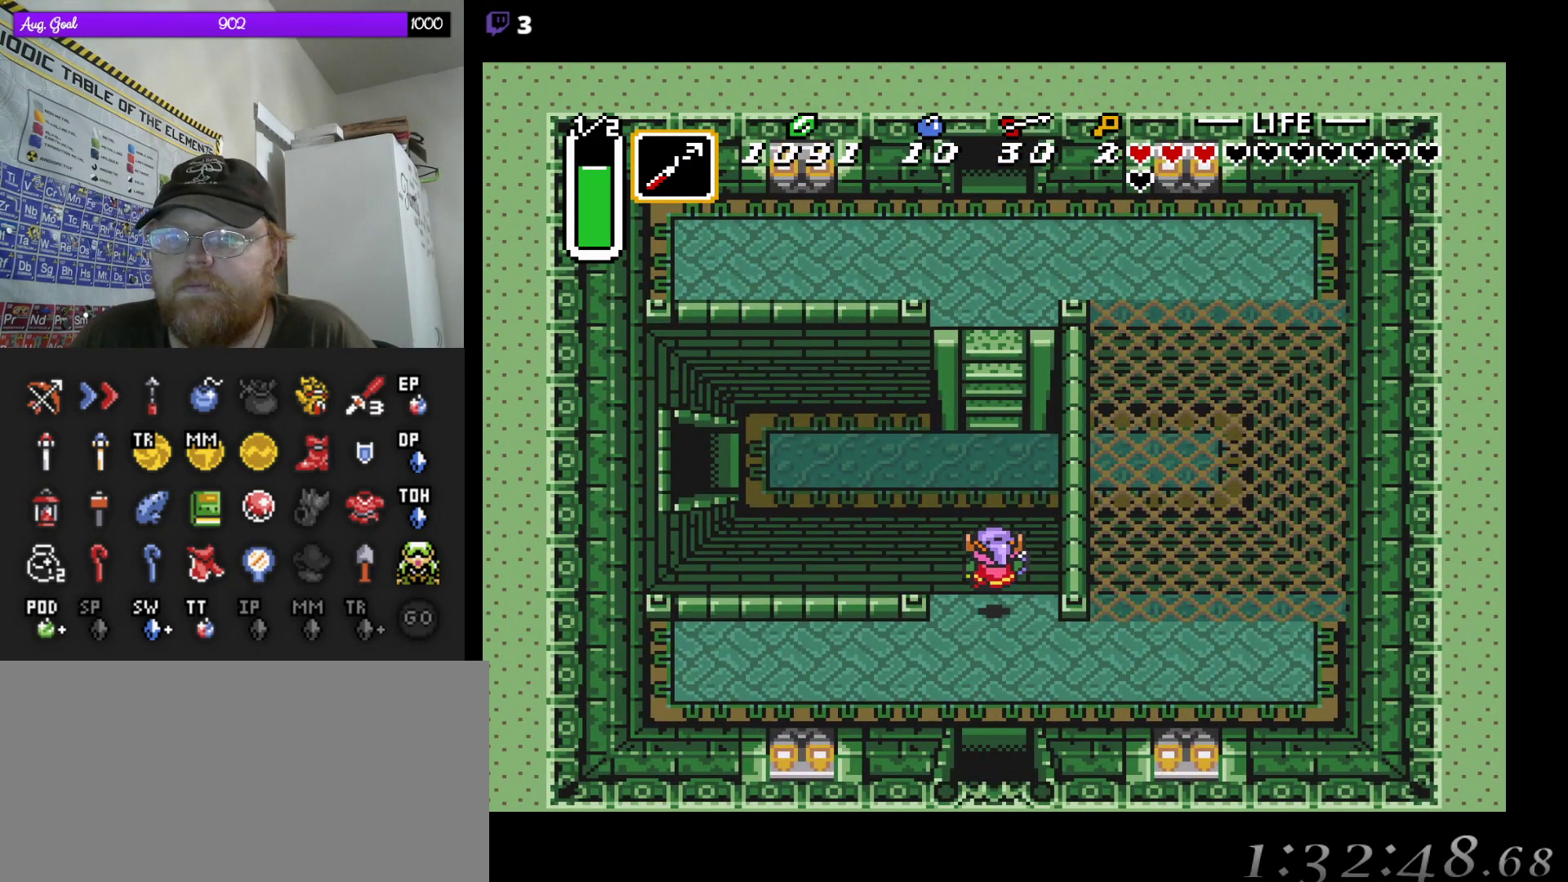
{"buttons": ["DPAD_DOWN"], "events": [[67, "DPAD_UP", "up"], [417, "DPAD_DOWN", "down"]]}
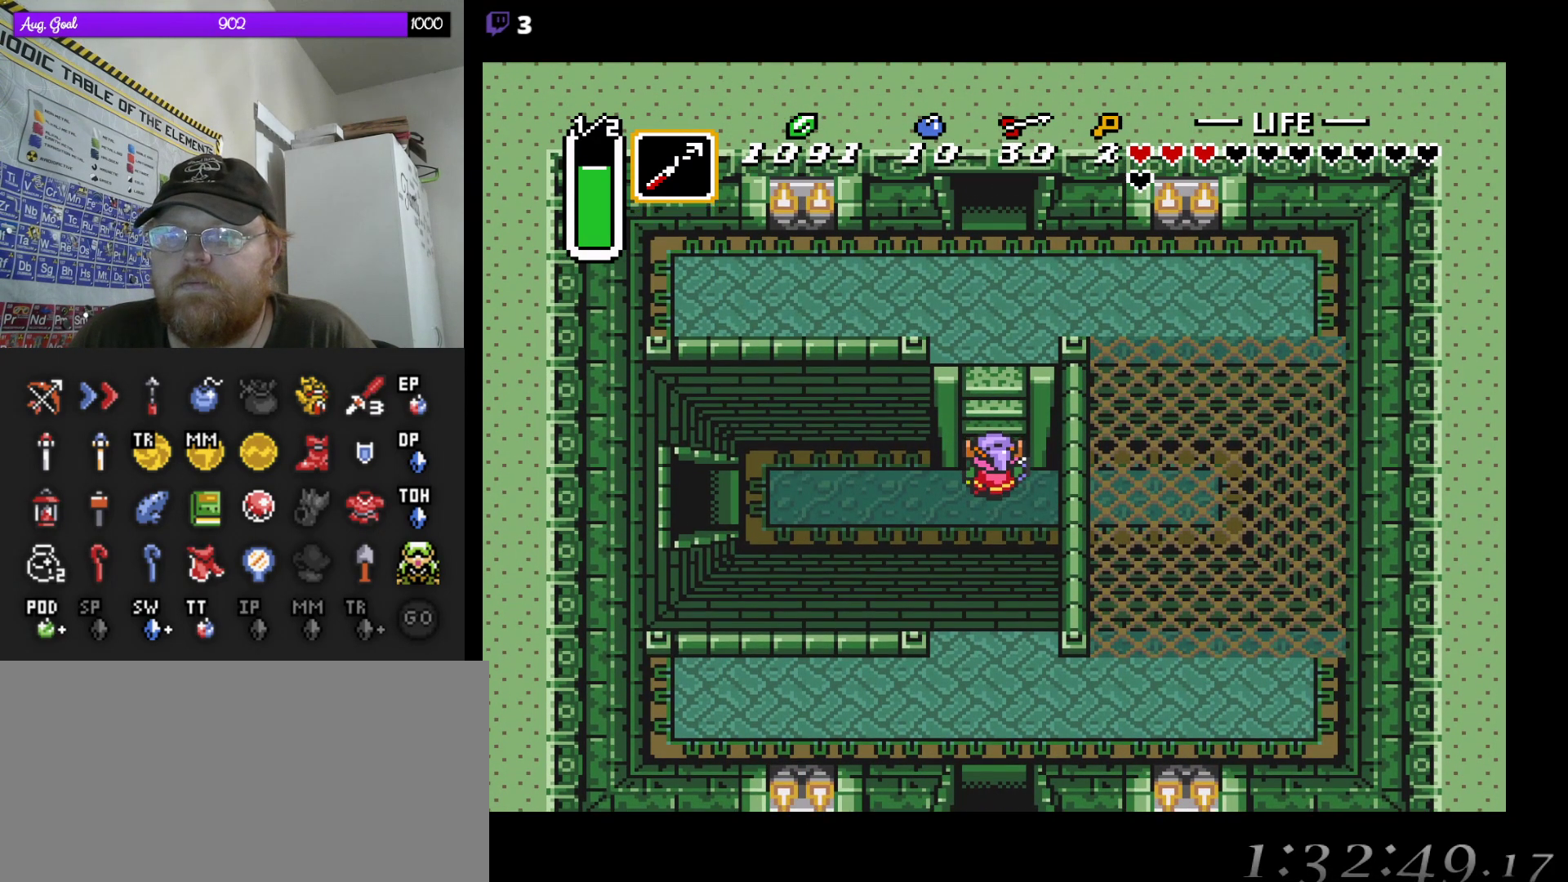
{"buttons": [], "events": [[83, "DPAD_DOWN", "up"], [100, "DPAD_LEFT", "down"], [300, "DPAD_LEFT", "up"]]}
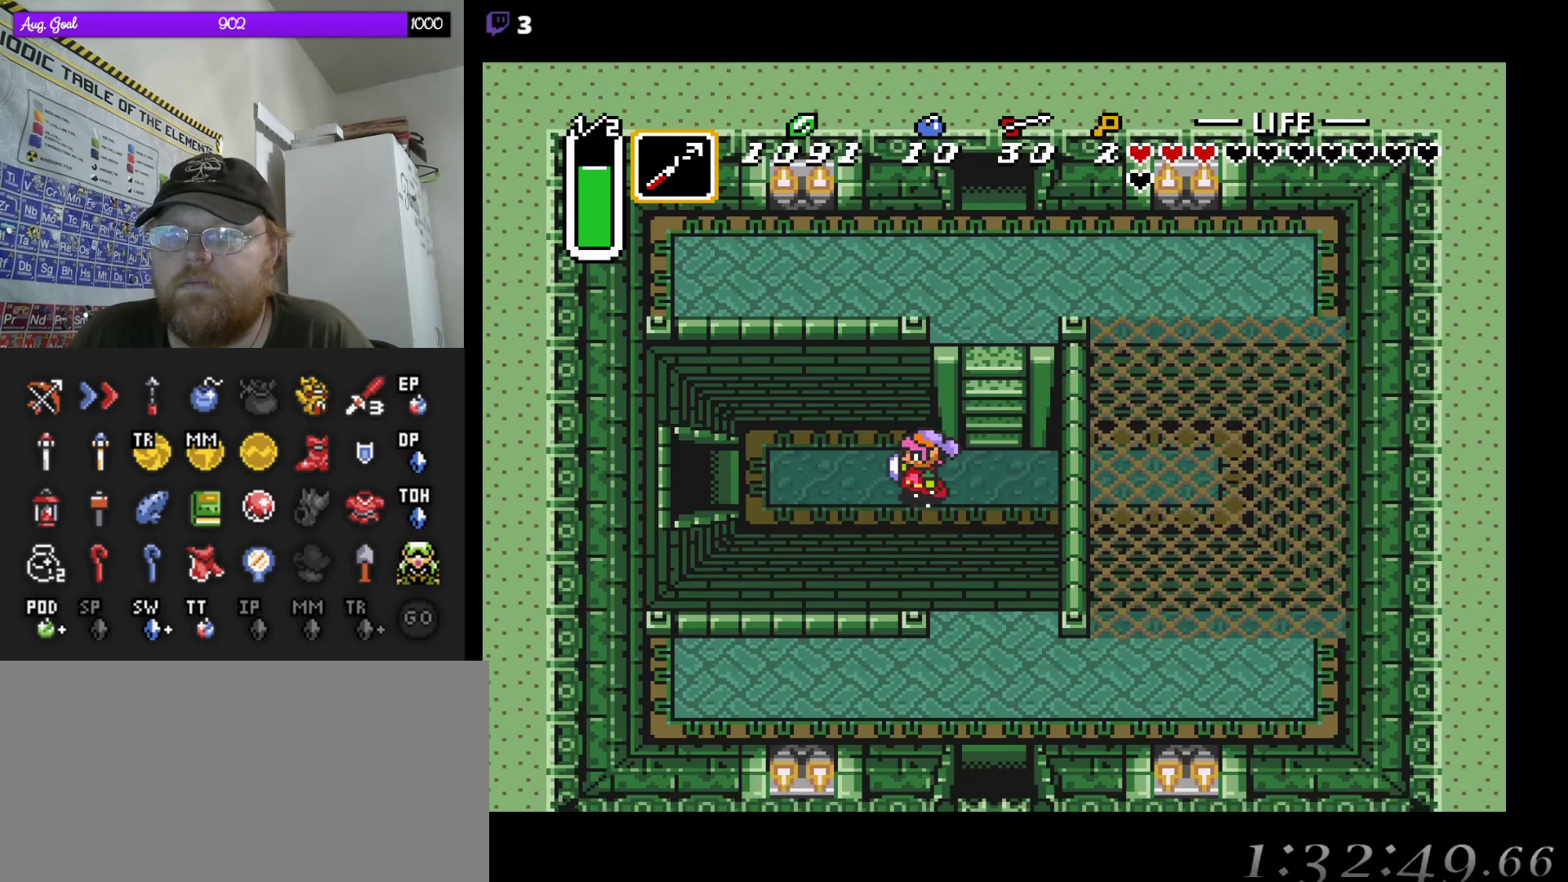
{"buttons": [], "events": []}
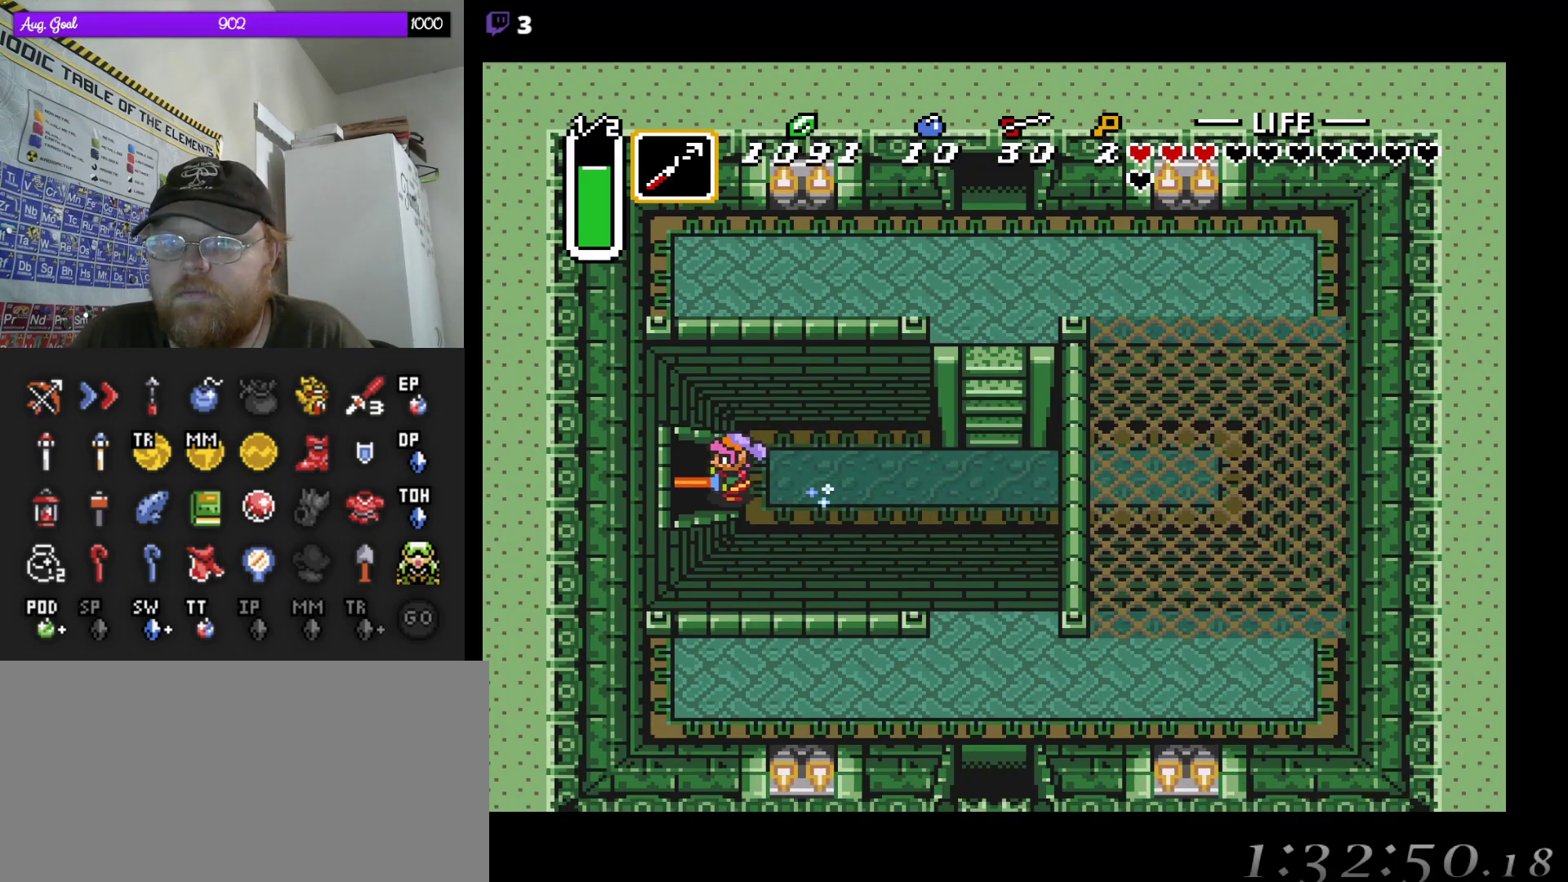
{"buttons": [], "events": []}
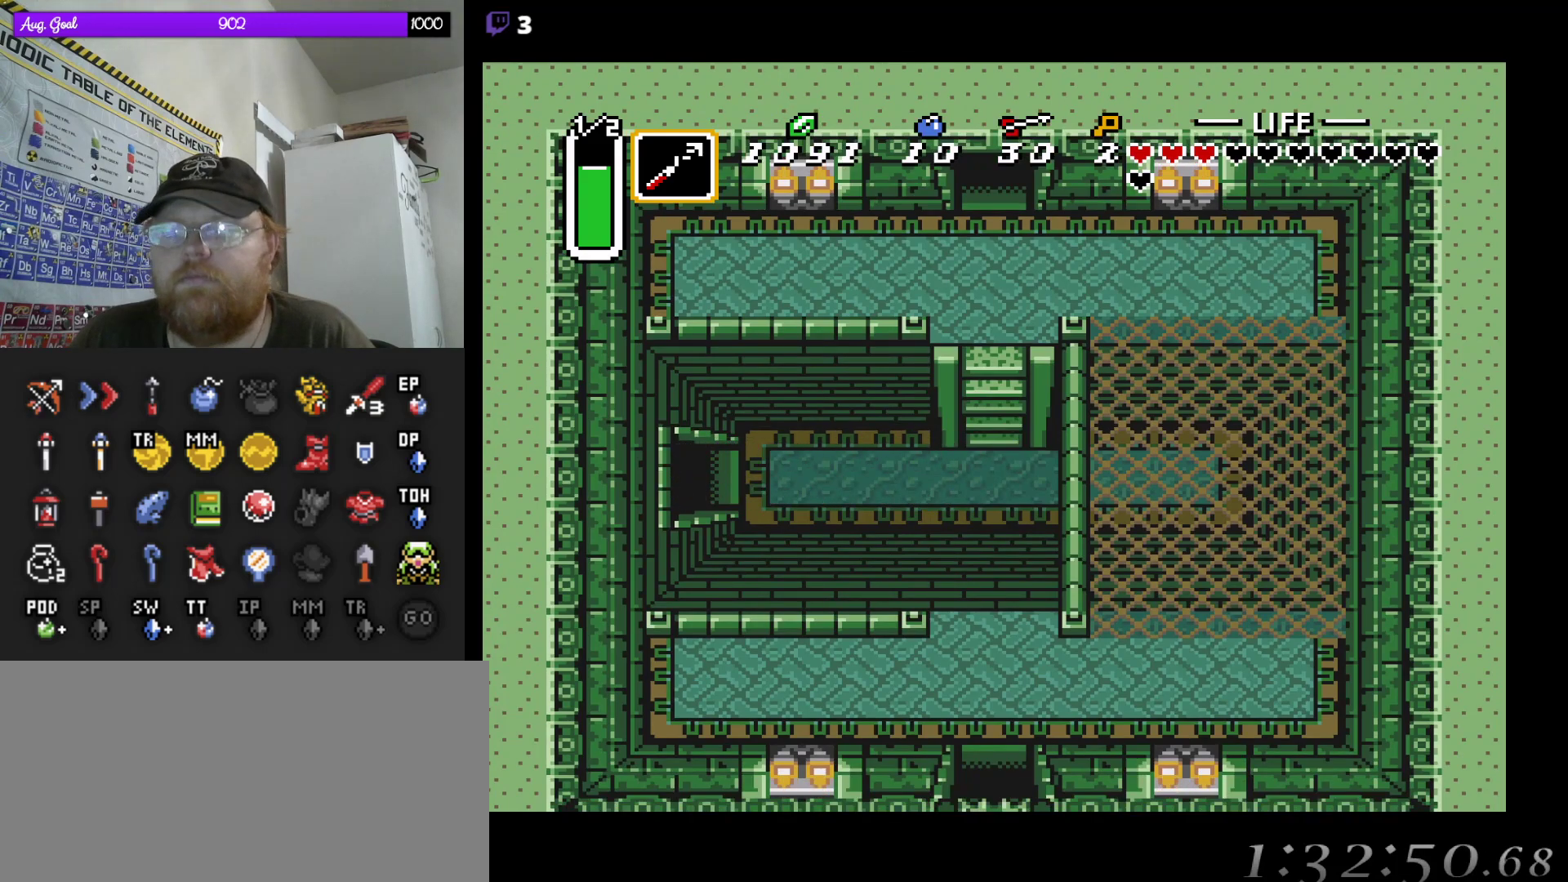
{"buttons": [], "events": []}
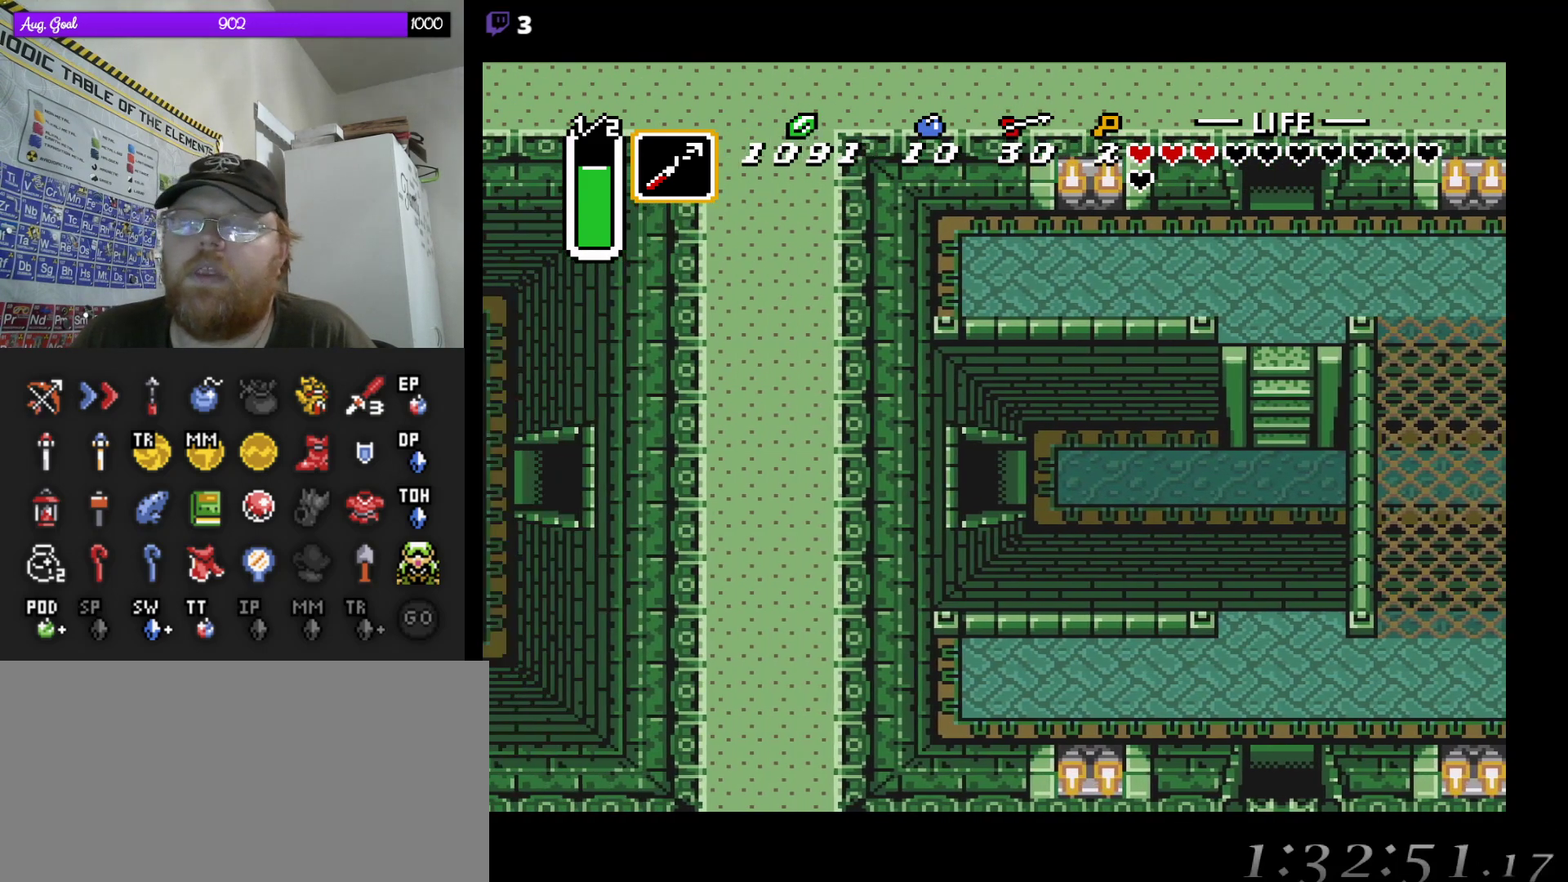
{"buttons": ["DPAD_LEFT"], "events": [[150, "DPAD_LEFT", "down"]]}
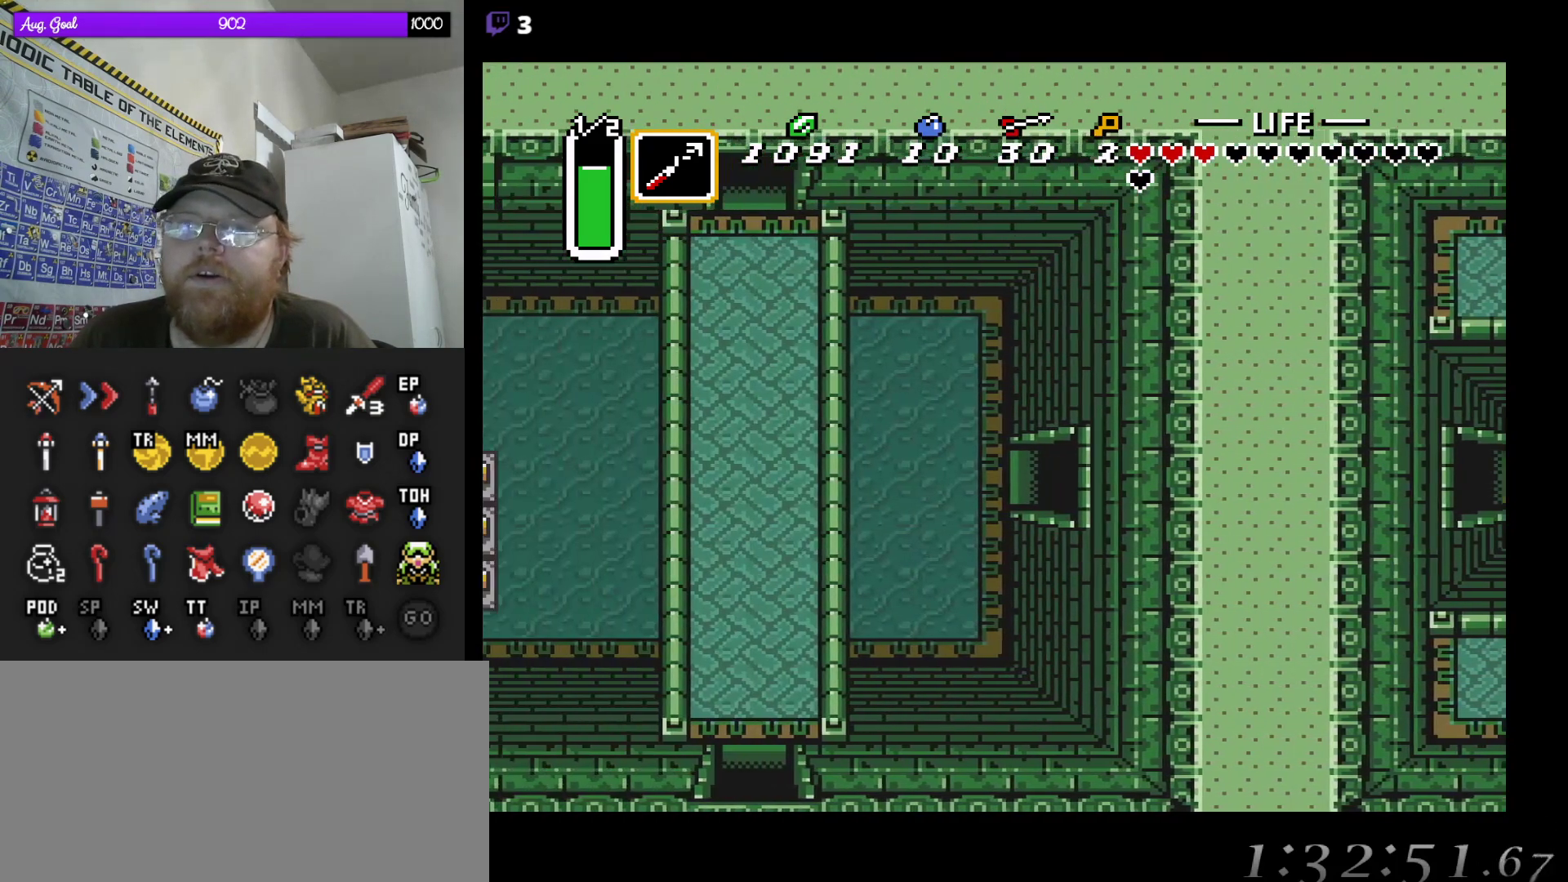
{"buttons": ["DPAD_LEFT"], "events": []}
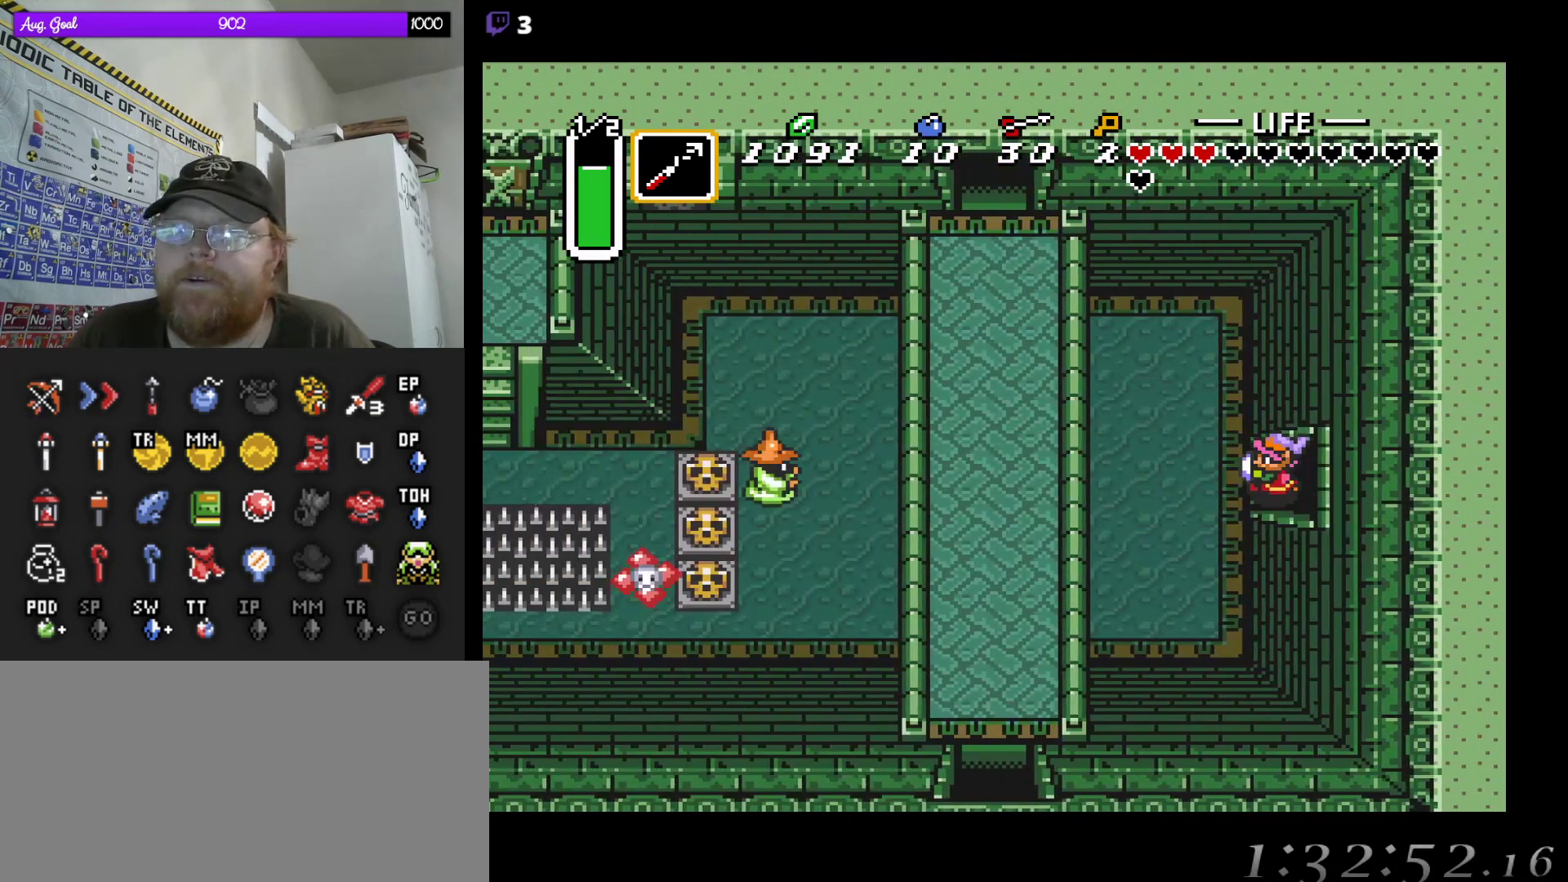
{"buttons": ["DPAD_LEFT"], "events": []}
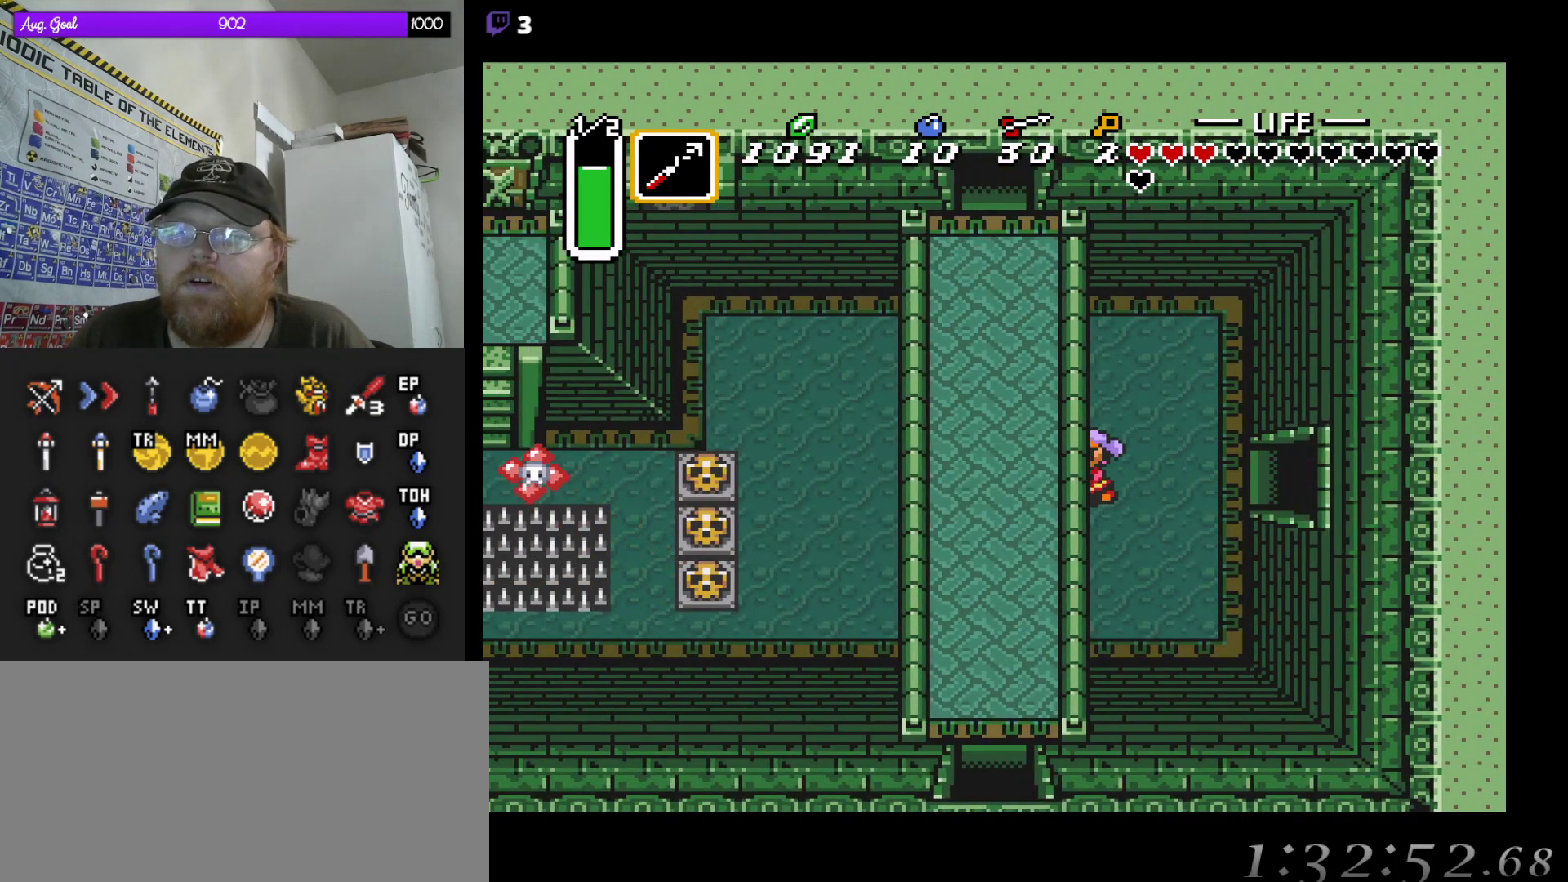
{"buttons": ["DPAD_LEFT"], "events": []}